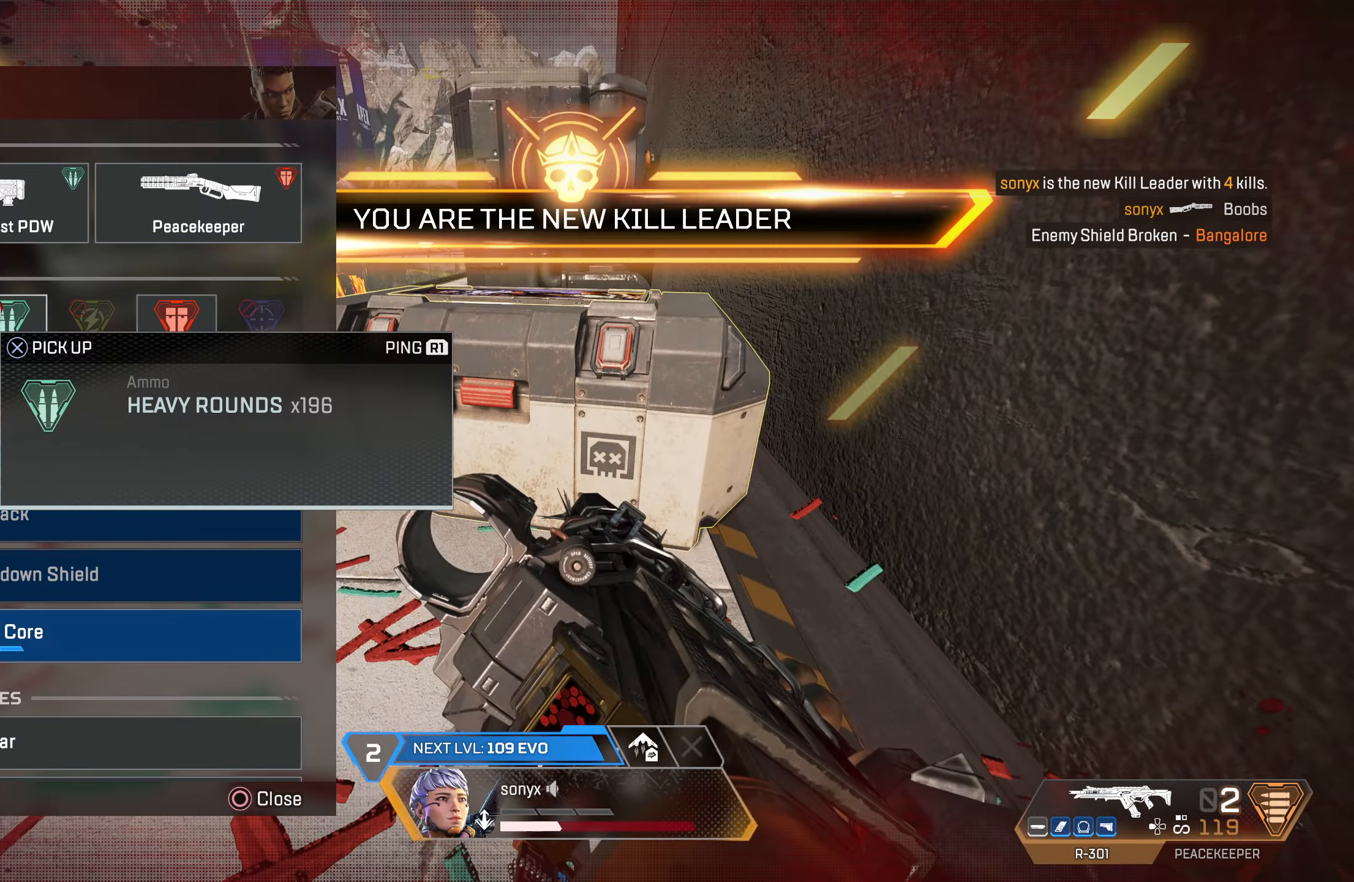
Gameplay with a controller (PlayStation layout); each line is a JSON object with the inputs held at the frame after it. "events" lists button and stick changes between this image and that frame as [ms after this image, input, new state], when the widget could be followed in between.
{"buttons": [], "left_stick": "right", "right_stick": "down", "events": [[83, "left_stick", "down"], [217, "CROSS", "down"], [250, "left_stick", "center"], [317, "CROSS", "up"], [450, "left_stick", "down-right"], [450, "right_stick", "down"], [500, "left_stick", "right"]]}
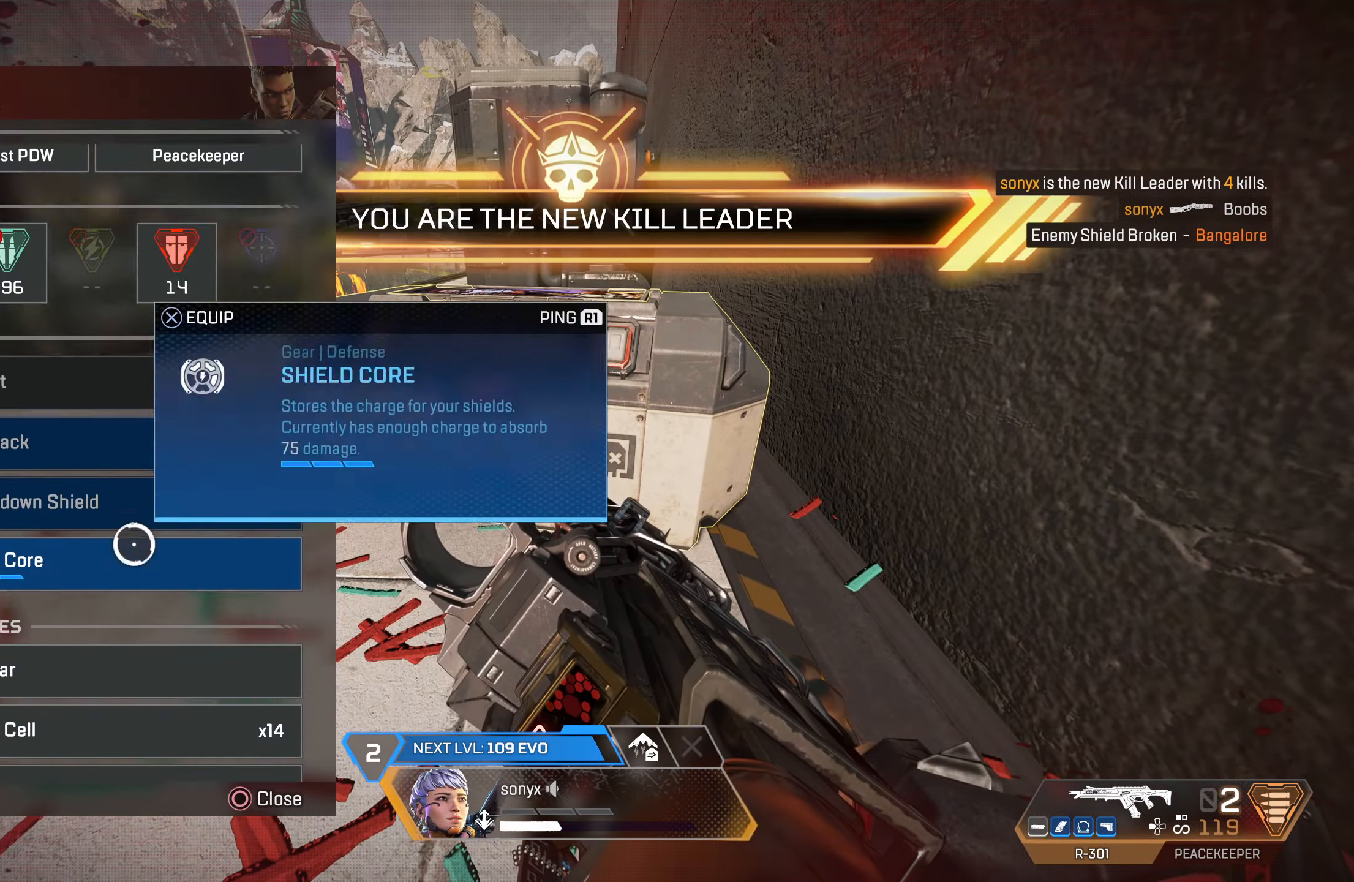
{"buttons": [], "left_stick": "center", "right_stick": "center", "events": [[67, "left_stick", "center"], [167, "right_stick", "center"], [217, "left_stick", "left"], [433, "CROSS", "down"], [433, "left_stick", "center"], [500, "CROSS", "up"]]}
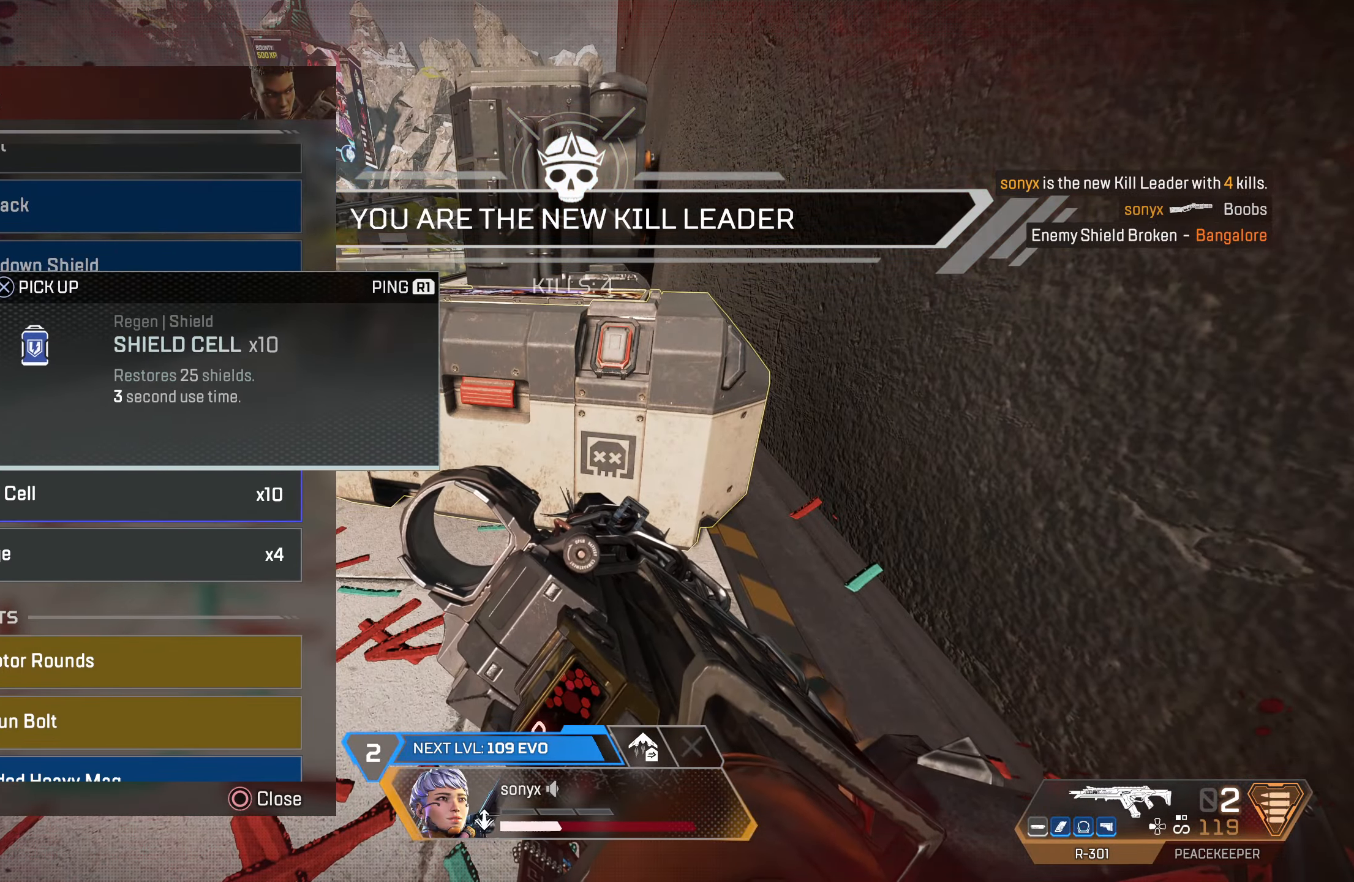
{"buttons": [], "left_stick": "center", "right_stick": "center", "events": [[17, "left_stick", "up"], [100, "CROSS", "down"], [117, "left_stick", "center"], [150, "CROSS", "up"], [233, "CROSS", "down"], [300, "CROSS", "up"], [300, "left_stick", "up-right"], [383, "left_stick", "center"], [417, "CROSS", "down"], [500, "CROSS", "up"]]}
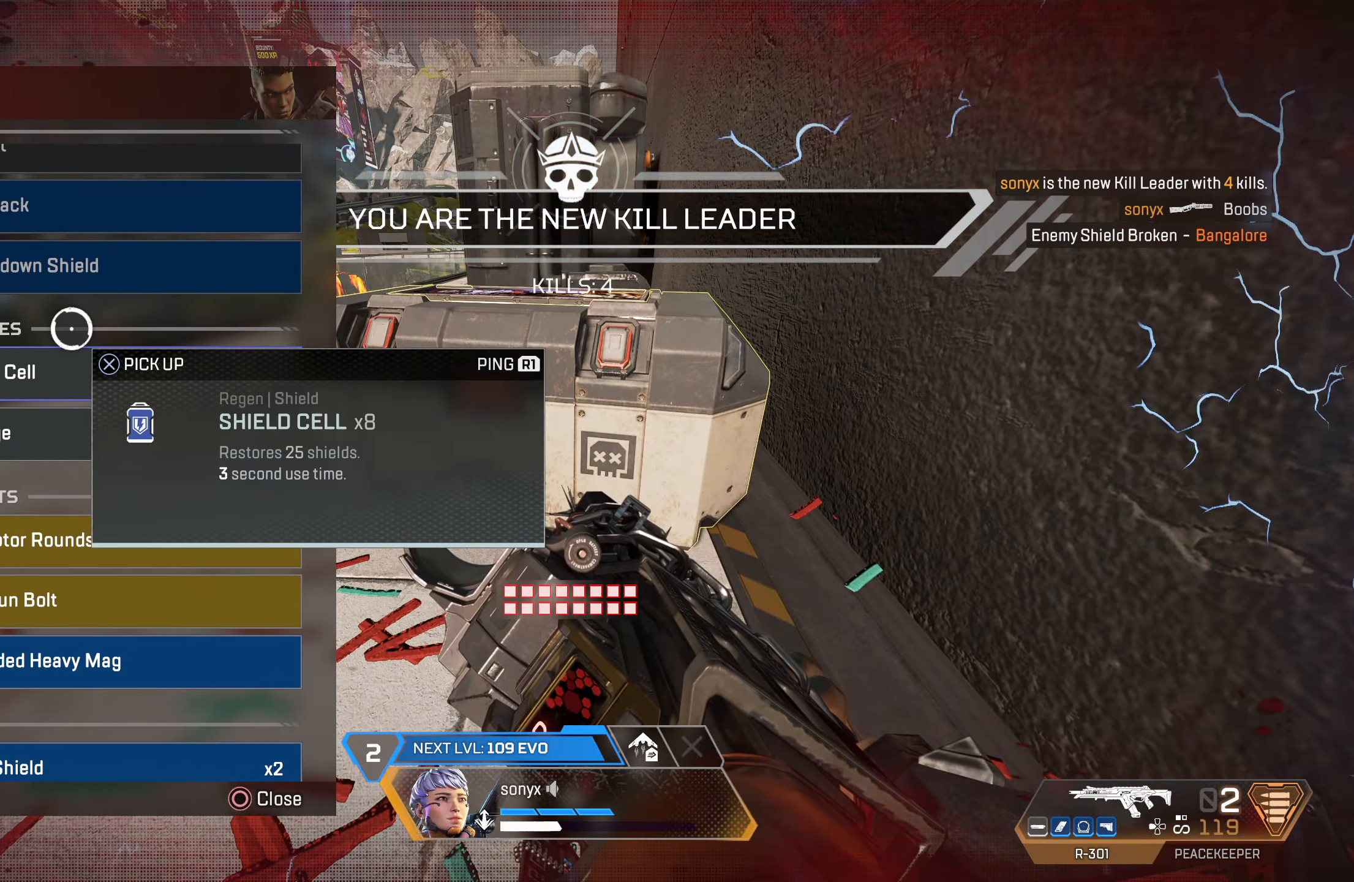
{"buttons": [], "left_stick": "left", "right_stick": "center", "events": [[33, "left_stick", "down"], [83, "left_stick", "center"], [150, "CROSS", "down"], [217, "CROSS", "up"], [283, "left_stick", "right"], [383, "left_stick", "down-right"], [500, "left_stick", "left"]]}
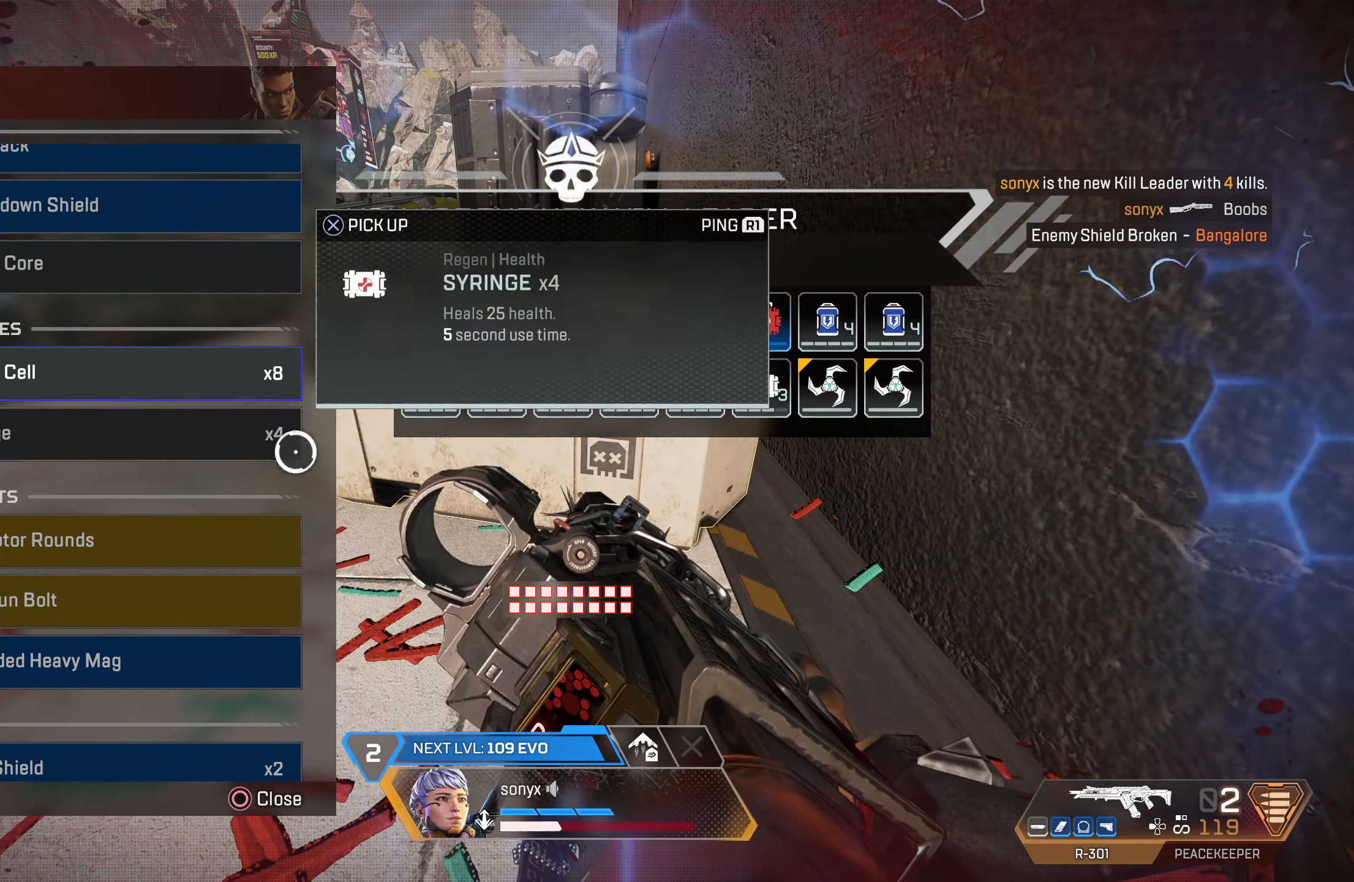
{"buttons": [], "left_stick": "center", "right_stick": "center", "events": [[150, "left_stick", "center"], [217, "left_stick", "down"], [317, "left_stick", "center"], [367, "CROSS", "down"], [450, "CROSS", "up"]]}
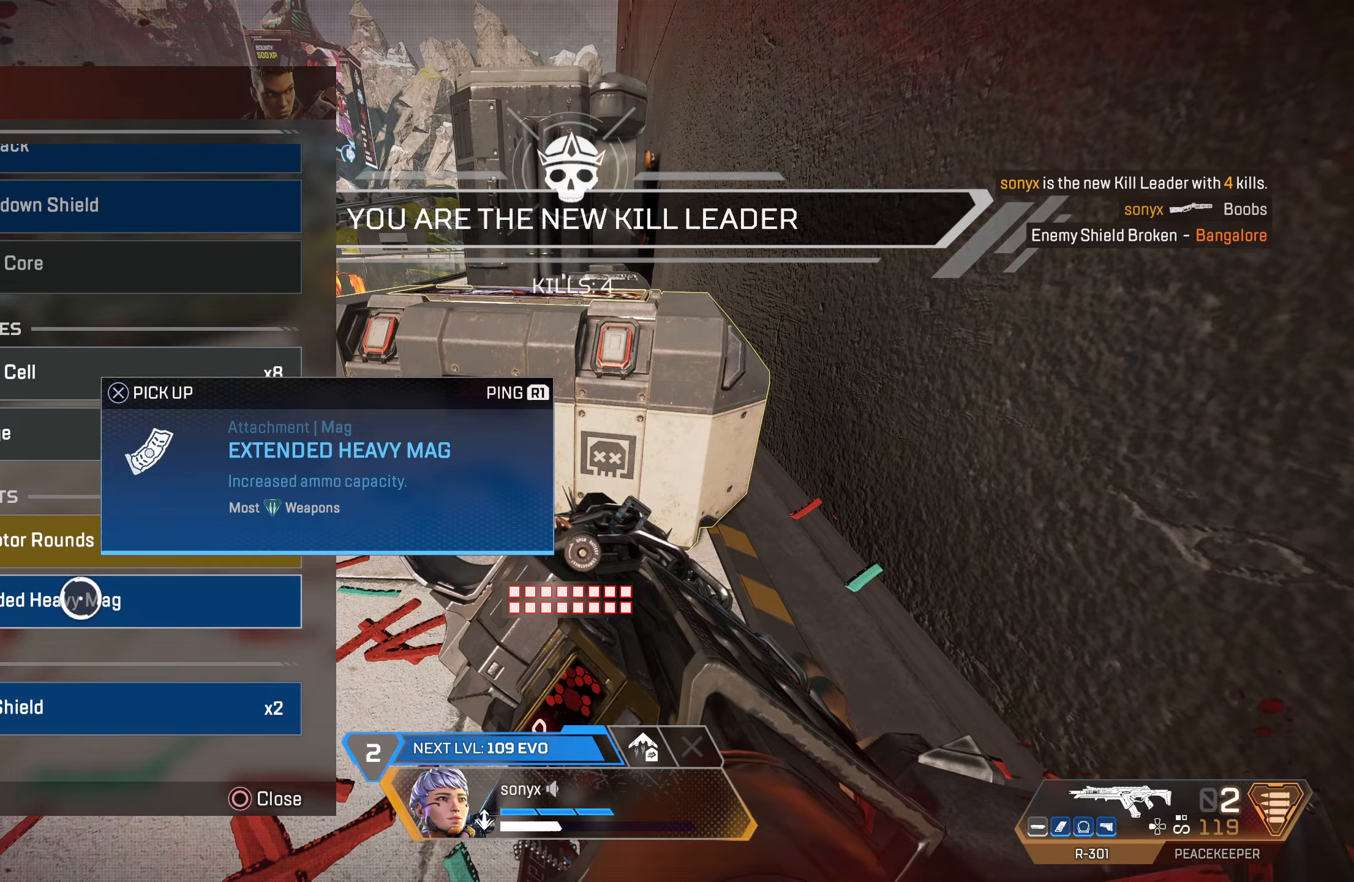
{"buttons": ["CROSS"], "left_stick": "up-right", "right_stick": "center", "events": [[17, "left_stick", "down"], [117, "left_stick", "center"], [150, "CROSS", "down"], [217, "CROSS", "up"], [233, "DPAD_UP", "down"], [233, "left_stick", "up-left"], [283, "DPAD_UP", "up"], [367, "DPAD_UP", "down"], [367, "left_stick", "up"], [400, "CROSS", "down"], [483, "DPAD_UP", "up"], [483, "left_stick", "up-right"]]}
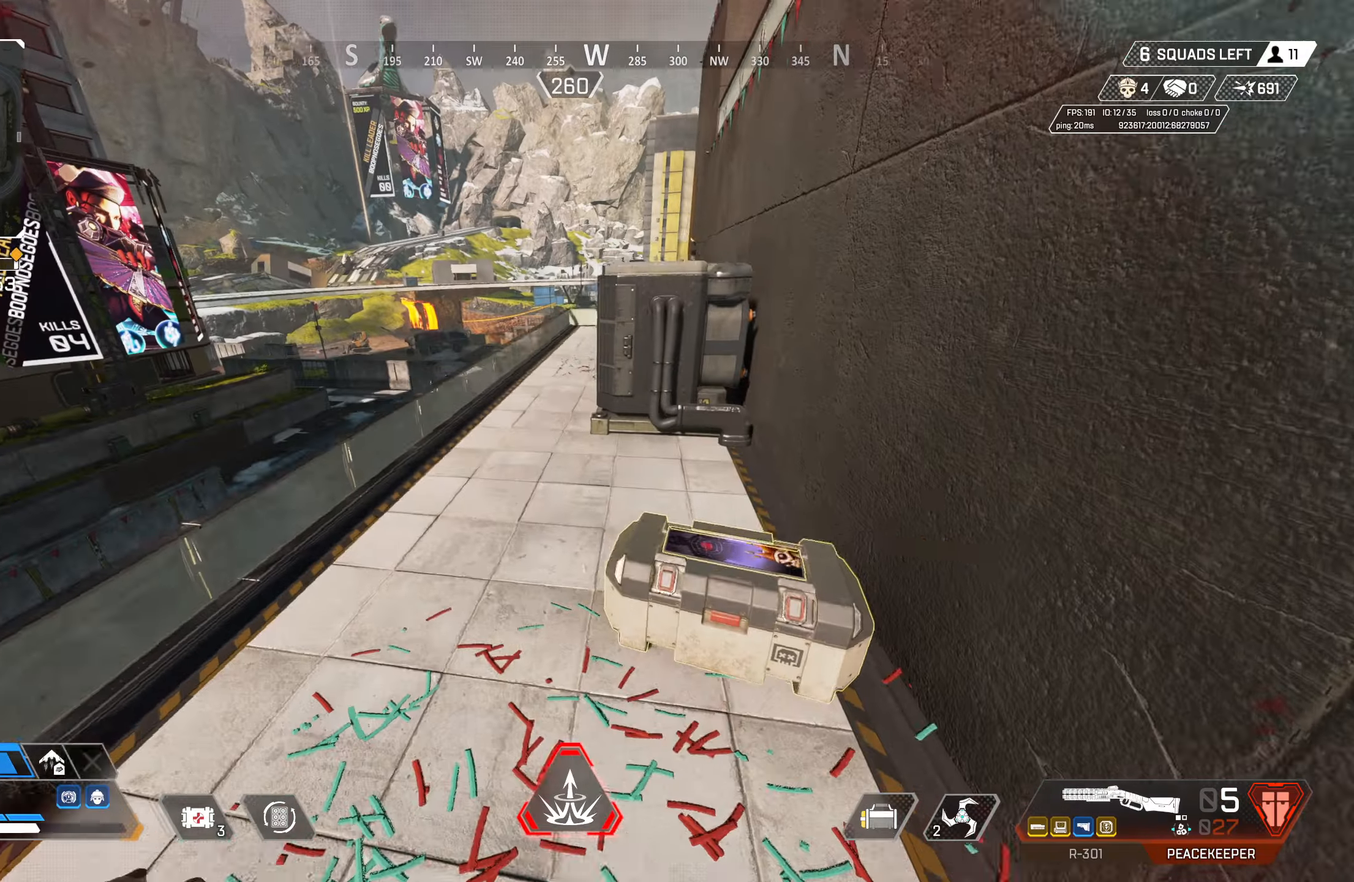
{"buttons": [], "left_stick": "up", "right_stick": "center", "events": [[50, "CROSS", "up"], [217, "left_stick", "right"], [333, "left_stick", "up-right"], [450, "left_stick", "up"]]}
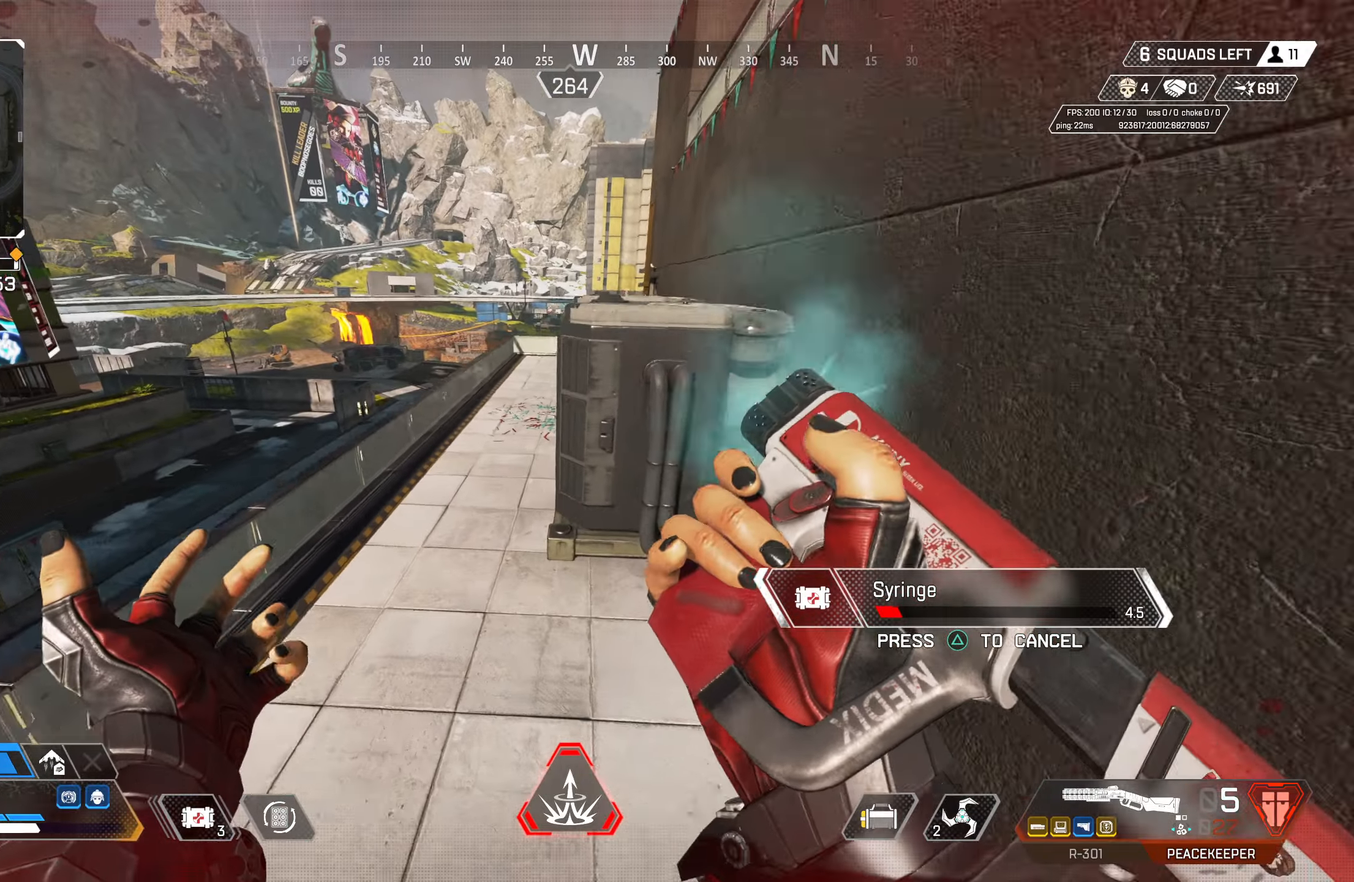
{"buttons": [], "left_stick": "up", "right_stick": "center", "events": []}
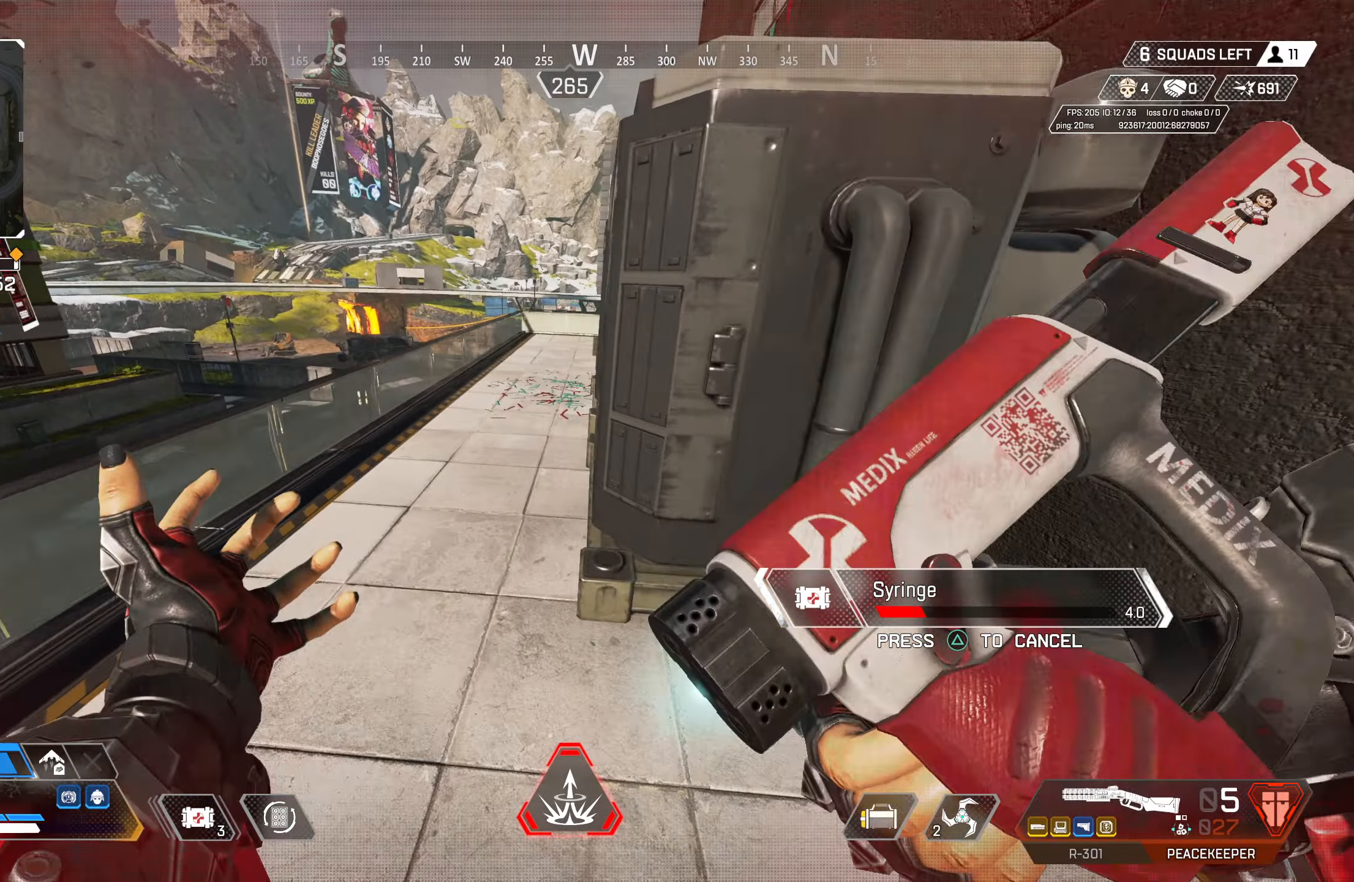
{"buttons": [], "left_stick": "up-right", "right_stick": "center", "events": [[83, "left_stick", "right"], [133, "right_stick", "up-left"], [300, "CIRCLE", "down"], [400, "right_stick", "center"], [467, "CIRCLE", "up"], [467, "left_stick", "up-right"]]}
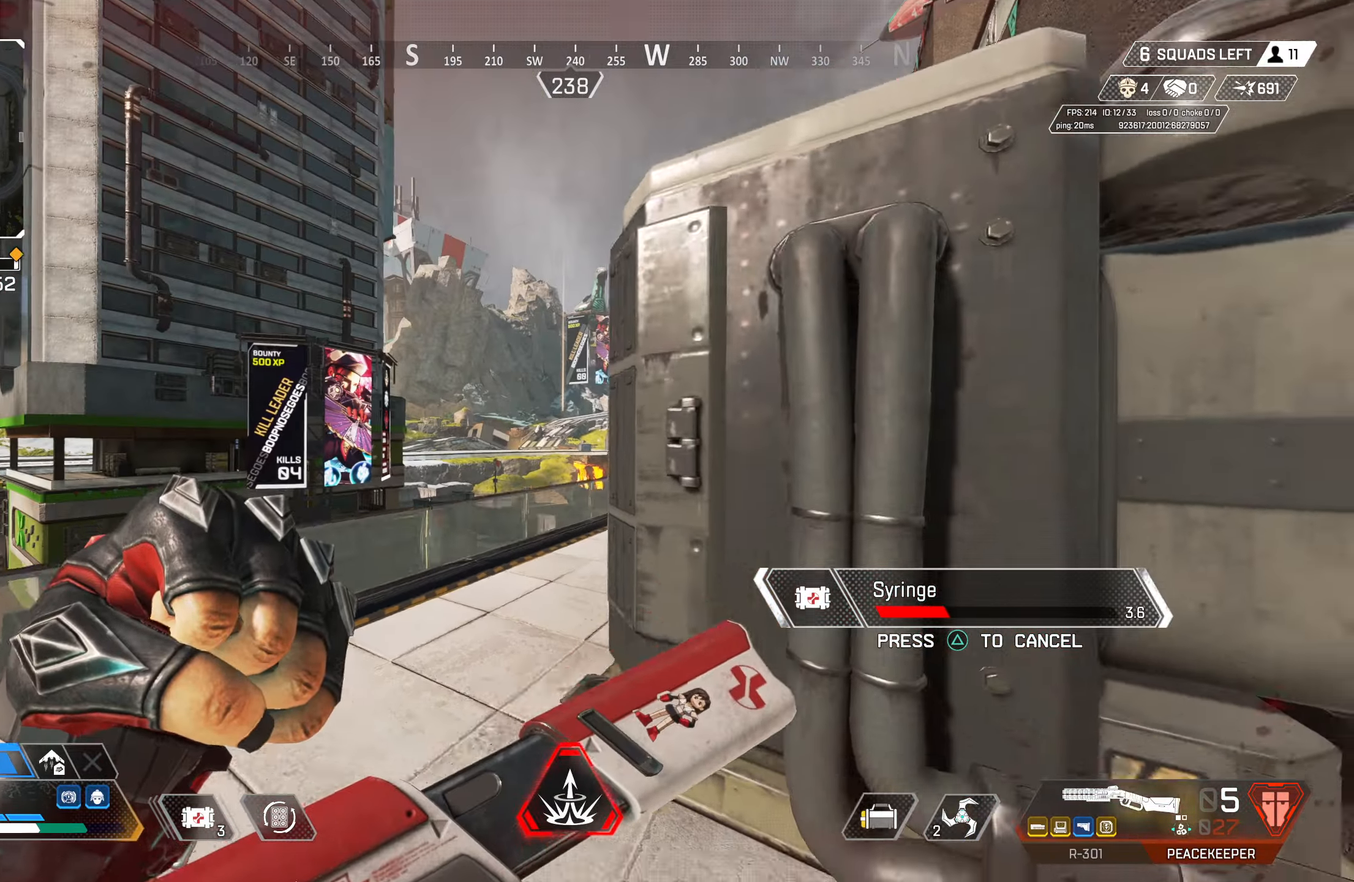
{"buttons": [], "left_stick": "up-left", "right_stick": "down", "events": [[133, "CROSS", "down"], [217, "CROSS", "up"], [217, "left_stick", "up-left"], [483, "right_stick", "down"]]}
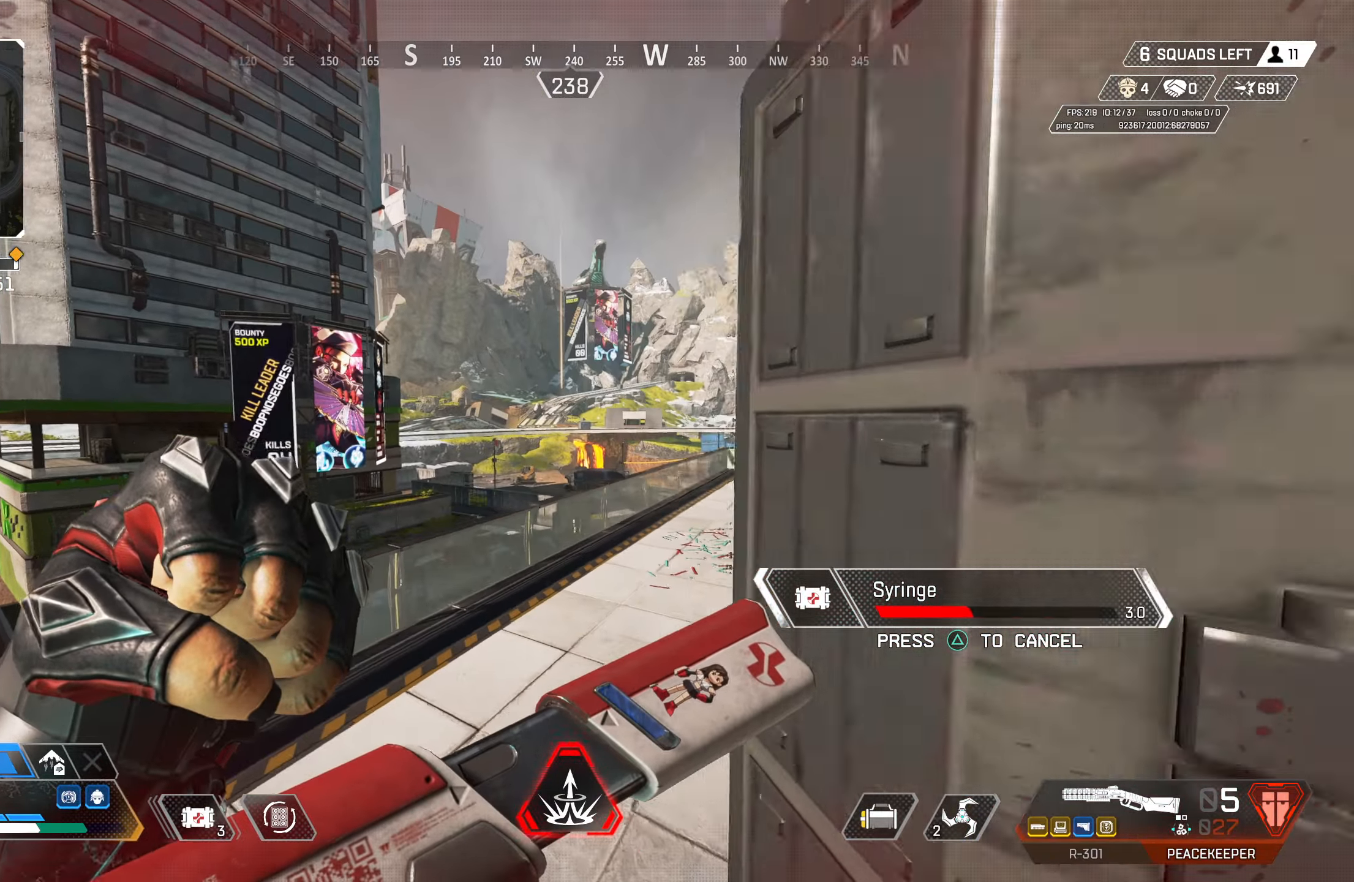
{"buttons": [], "left_stick": "up", "right_stick": "right", "events": [[17, "left_stick", "up"], [150, "right_stick", "center"], [400, "right_stick", "right"]]}
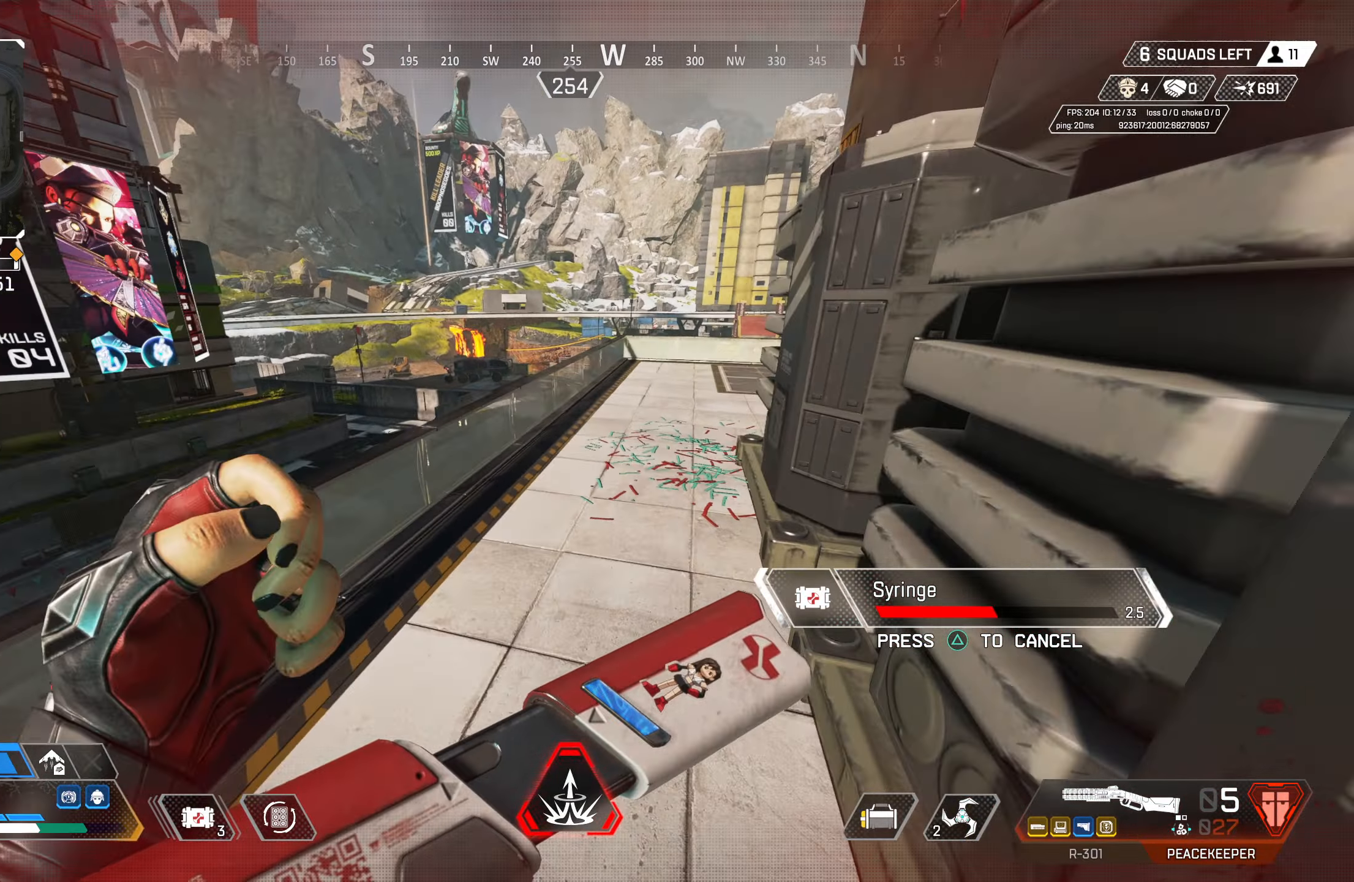
{"buttons": [], "left_stick": "up", "right_stick": "center", "events": [[50, "right_stick", "center"]]}
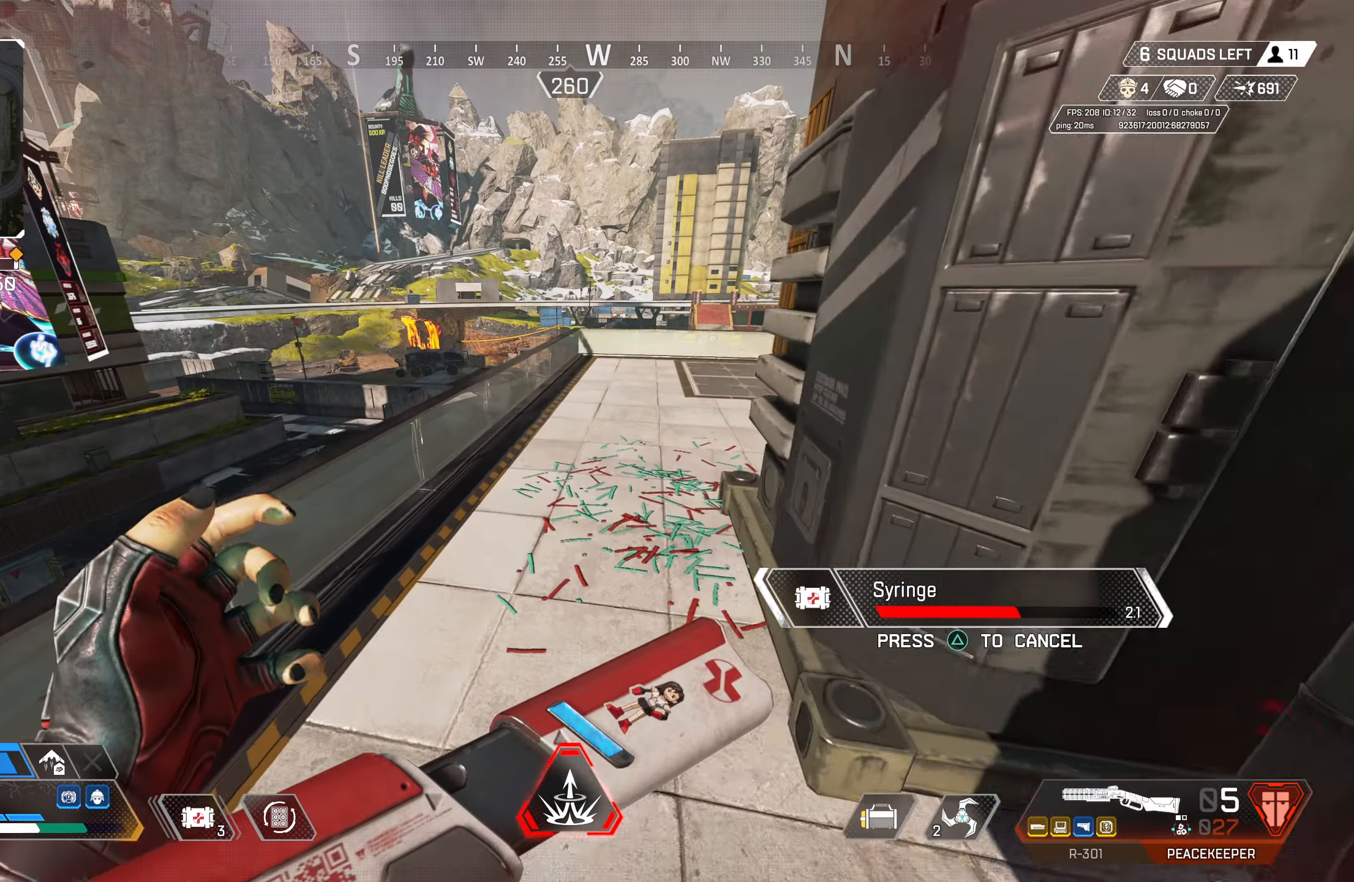
{"buttons": [], "left_stick": "up", "right_stick": "center", "events": []}
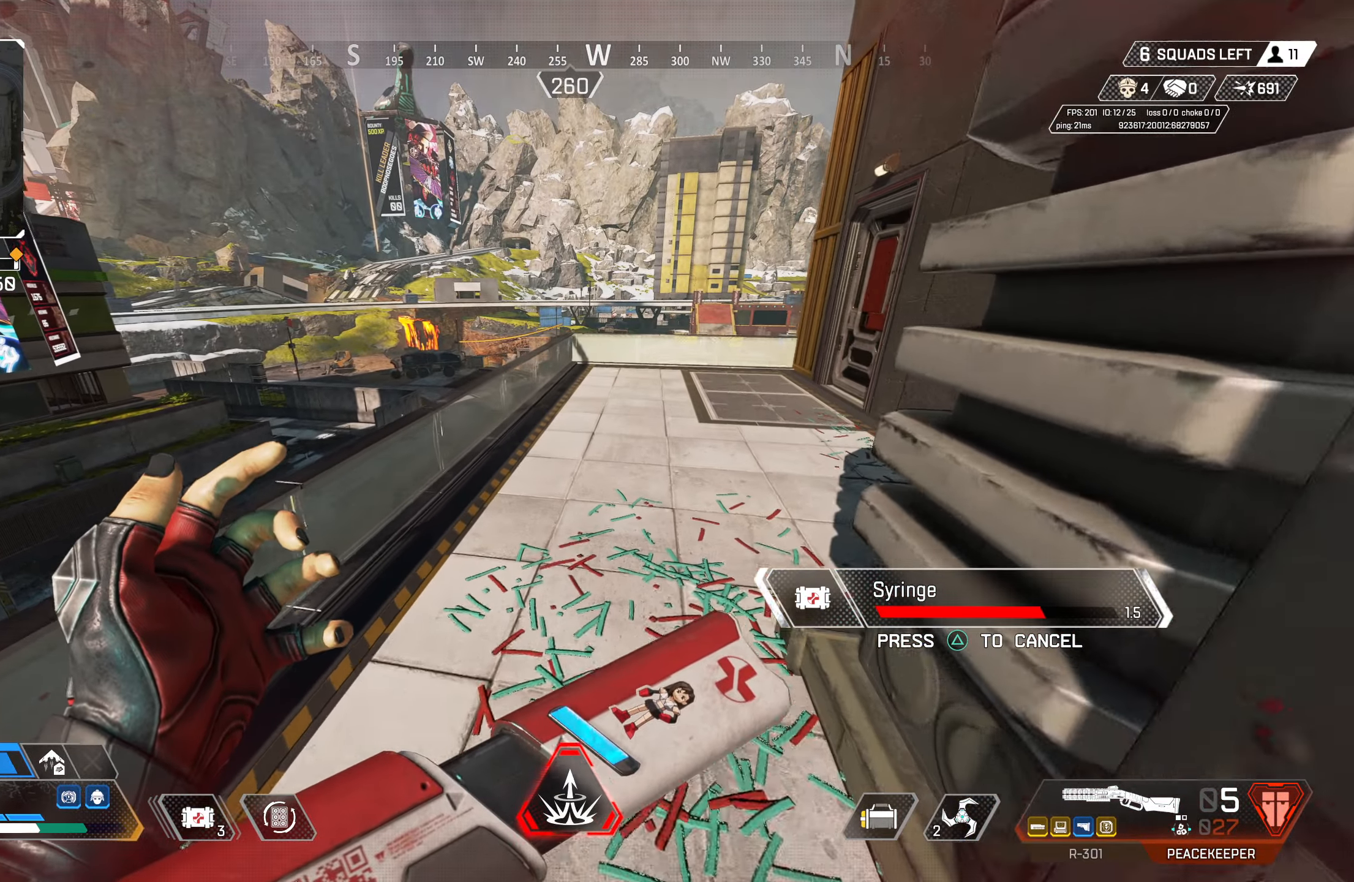
{"buttons": [], "left_stick": "up", "right_stick": "center", "events": [[167, "right_stick", "right"], [333, "right_stick", "center"]]}
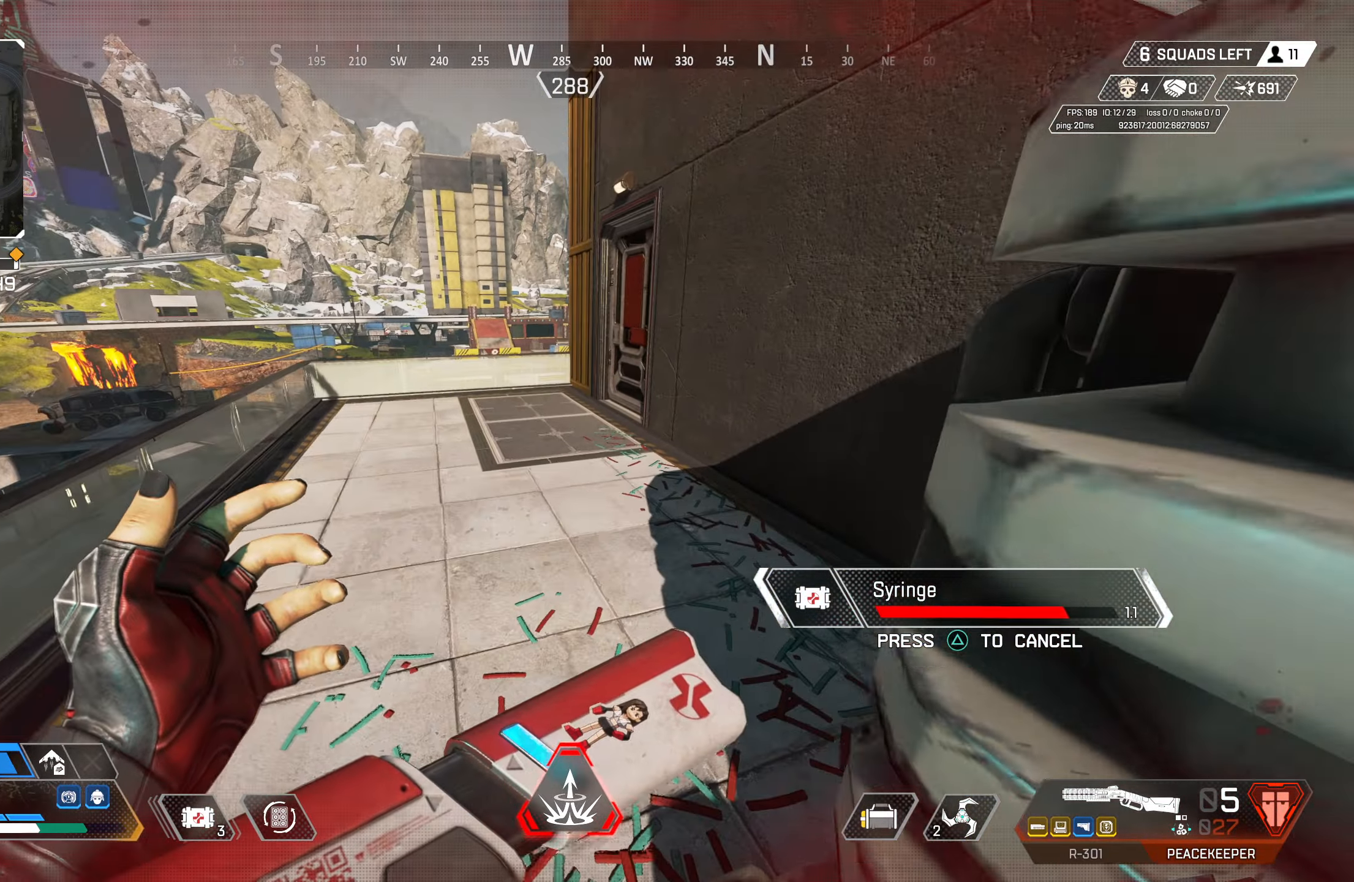
{"buttons": [], "left_stick": "up", "right_stick": "center", "events": []}
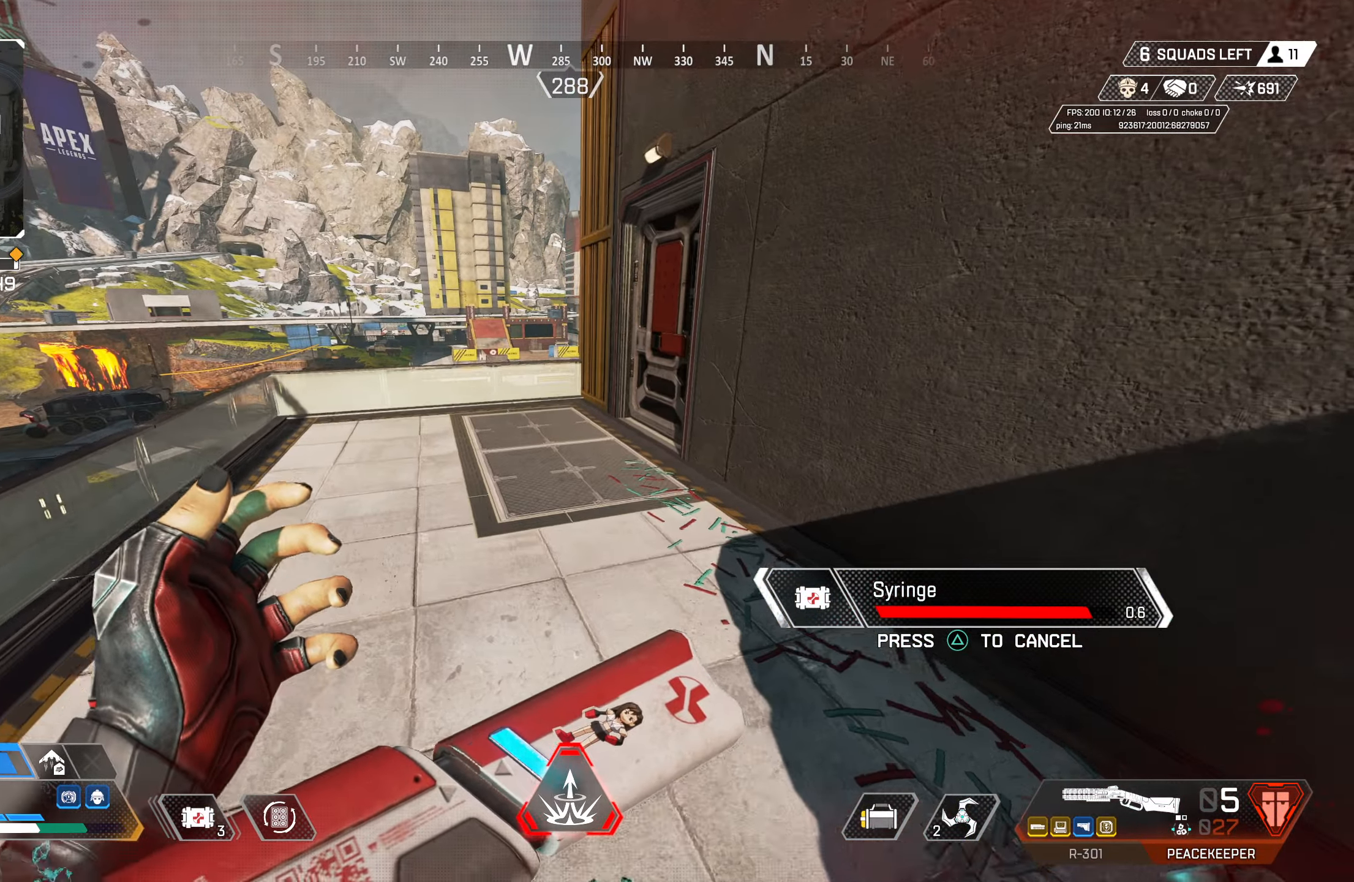
{"buttons": [], "left_stick": "up", "right_stick": "right", "events": [[17, "right_stick", "right"], [67, "left_stick", "up-left"], [300, "left_stick", "up"]]}
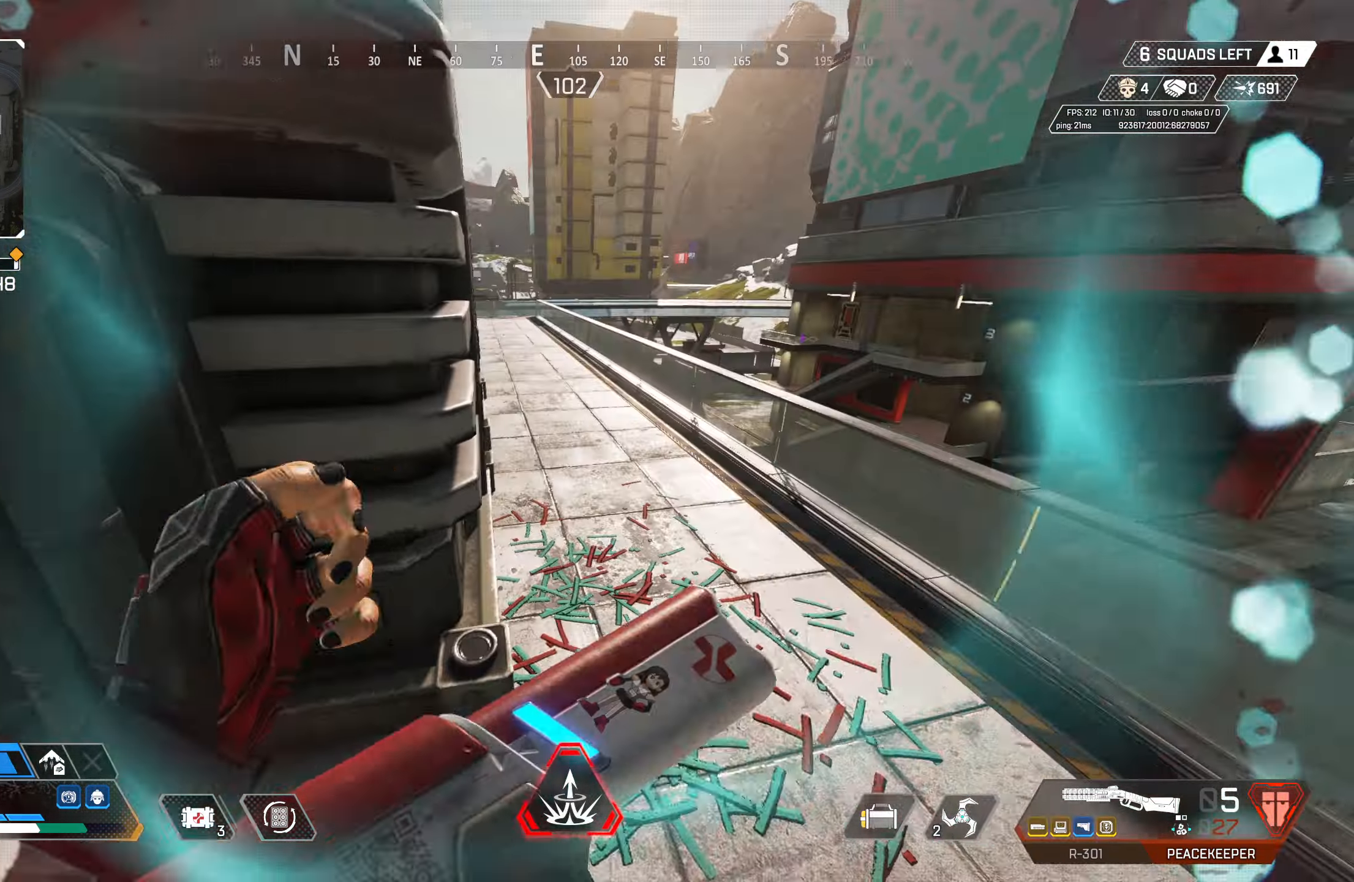
{"buttons": [], "left_stick": "up", "right_stick": "center", "events": [[33, "DPAD_UP", "down"], [67, "right_stick", "center"], [133, "DPAD_UP", "up"], [250, "DPAD_UP", "down"], [300, "DPAD_UP", "up"], [400, "DPAD_UP", "down"], [450, "DPAD_UP", "up"]]}
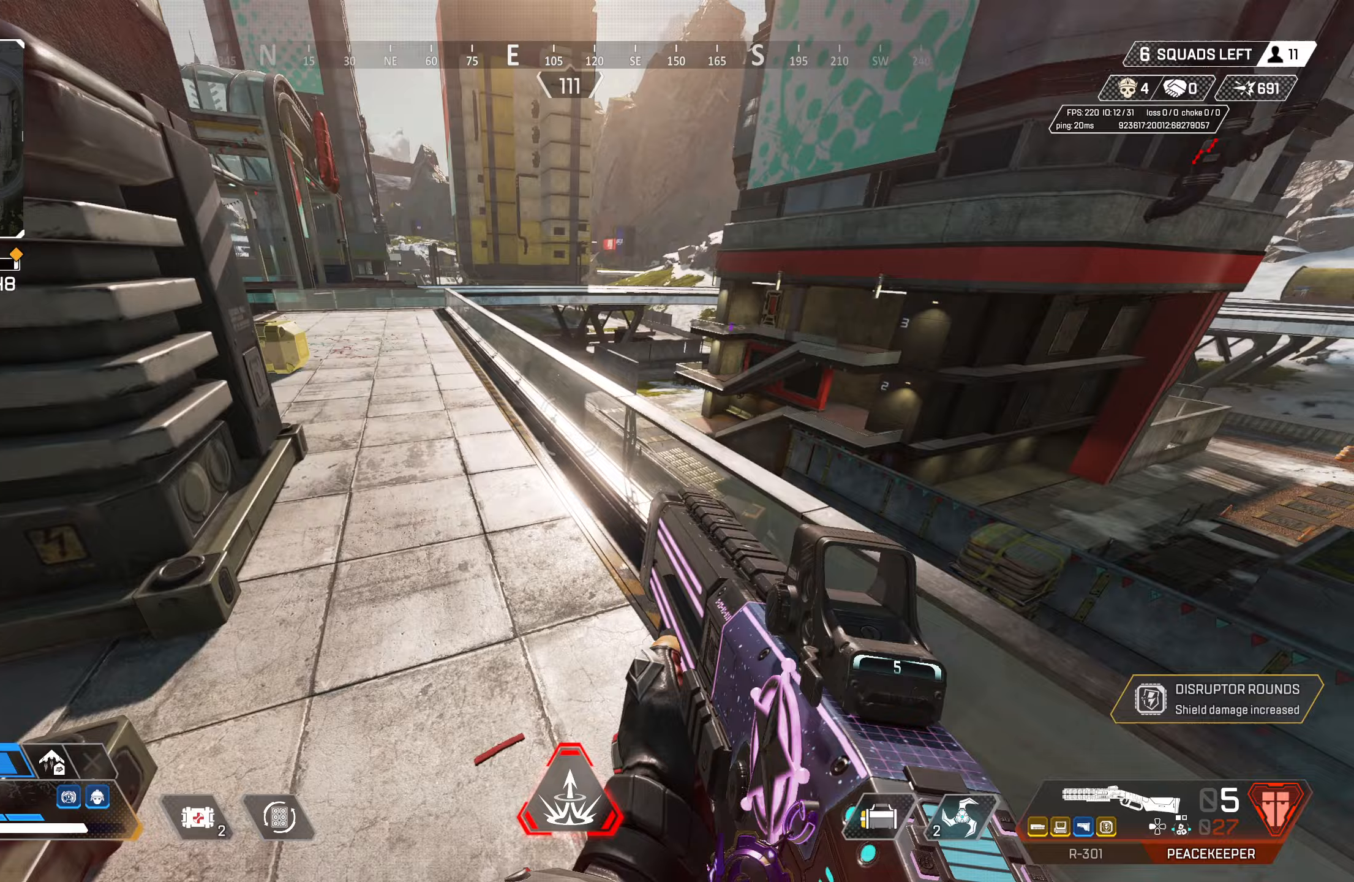
{"buttons": [], "left_stick": "up-left", "right_stick": "center", "events": [[67, "DPAD_UP", "down"], [133, "left_stick", "up-left"], [333, "right_stick", "right"], [367, "DPAD_UP", "up"], [483, "right_stick", "center"]]}
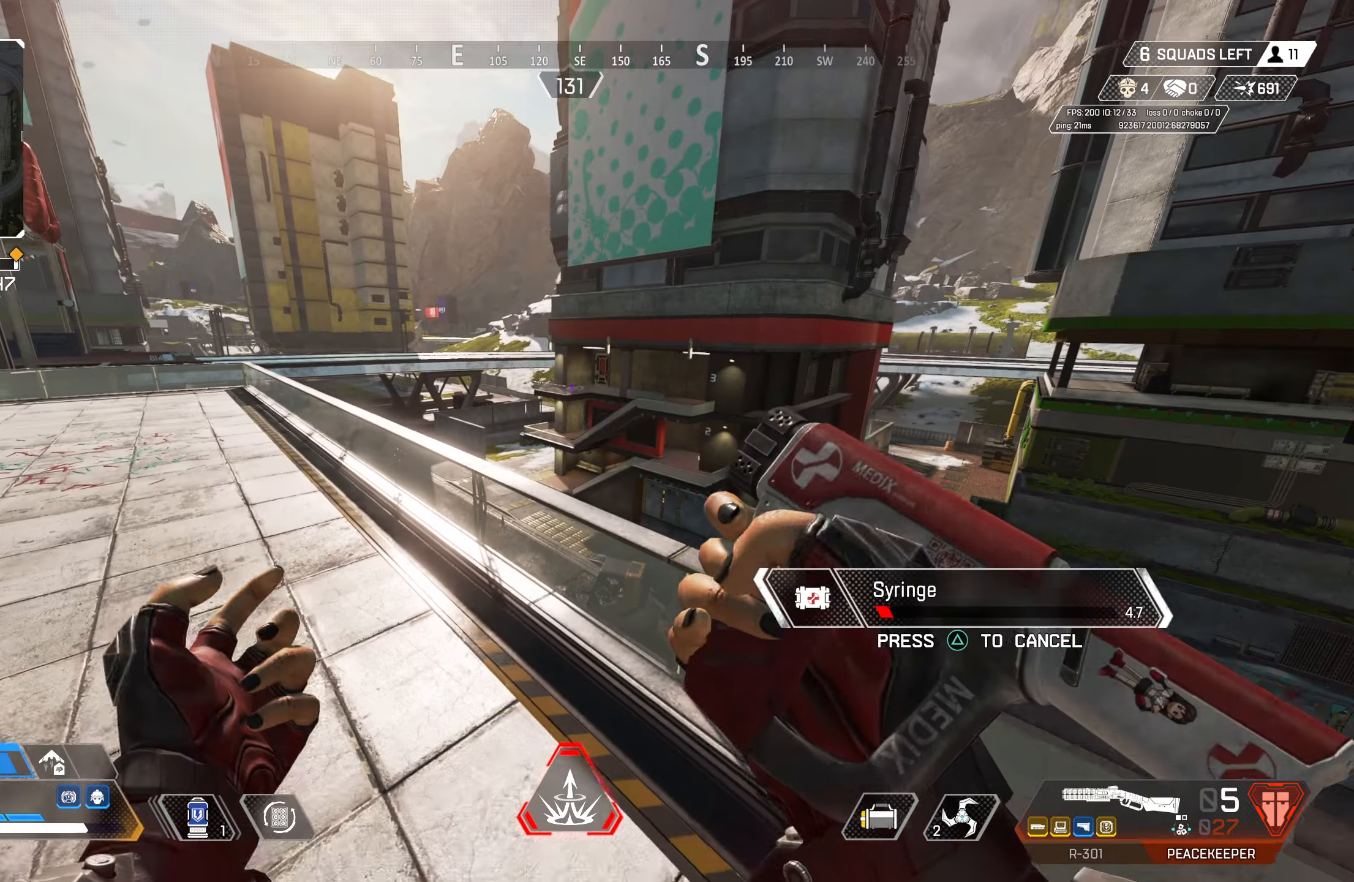
{"buttons": [], "left_stick": "up-left", "right_stick": "center", "events": []}
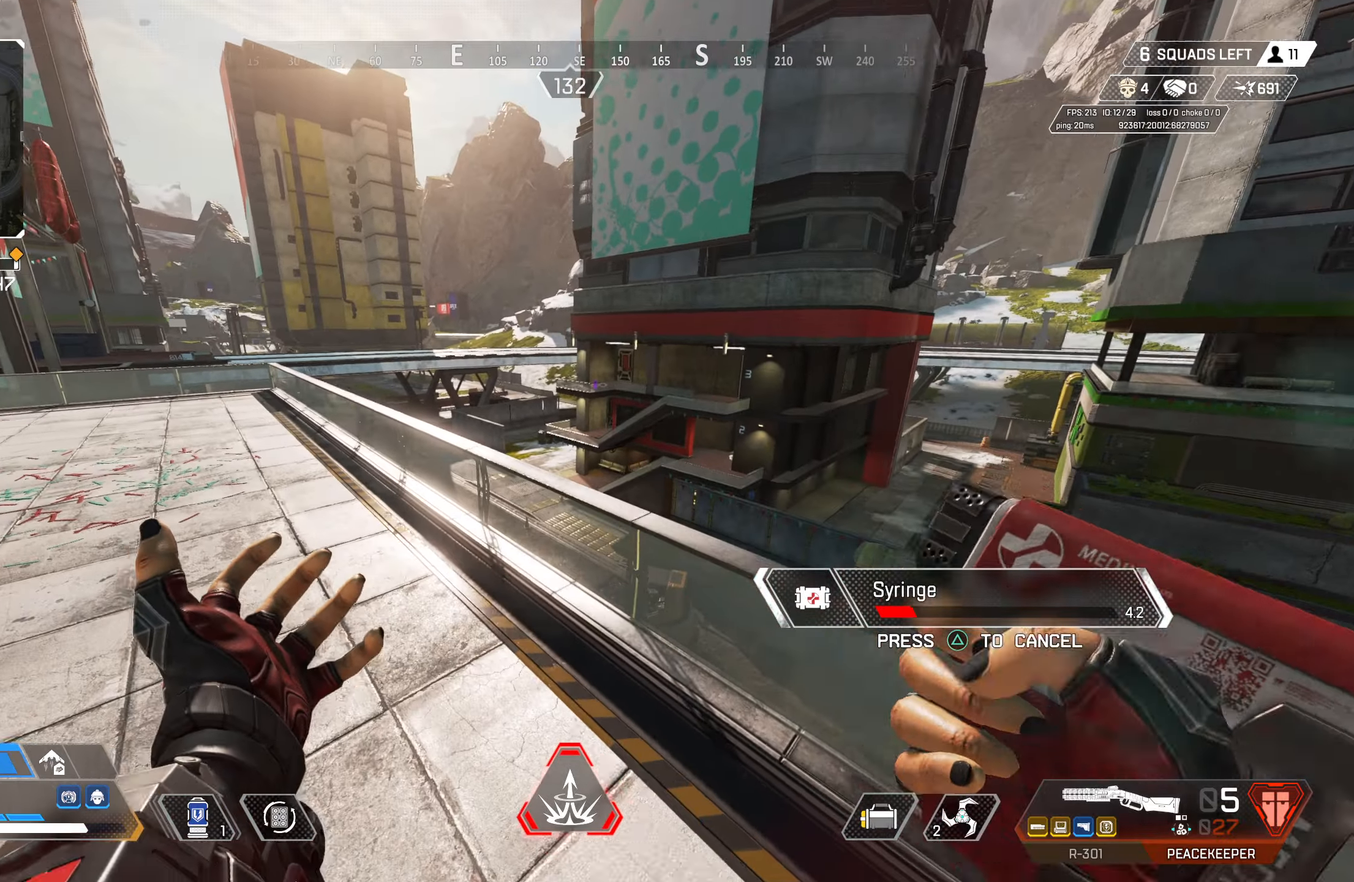
{"buttons": [], "left_stick": "up-left", "right_stick": "center", "events": [[83, "right_stick", "left"], [217, "right_stick", "center"]]}
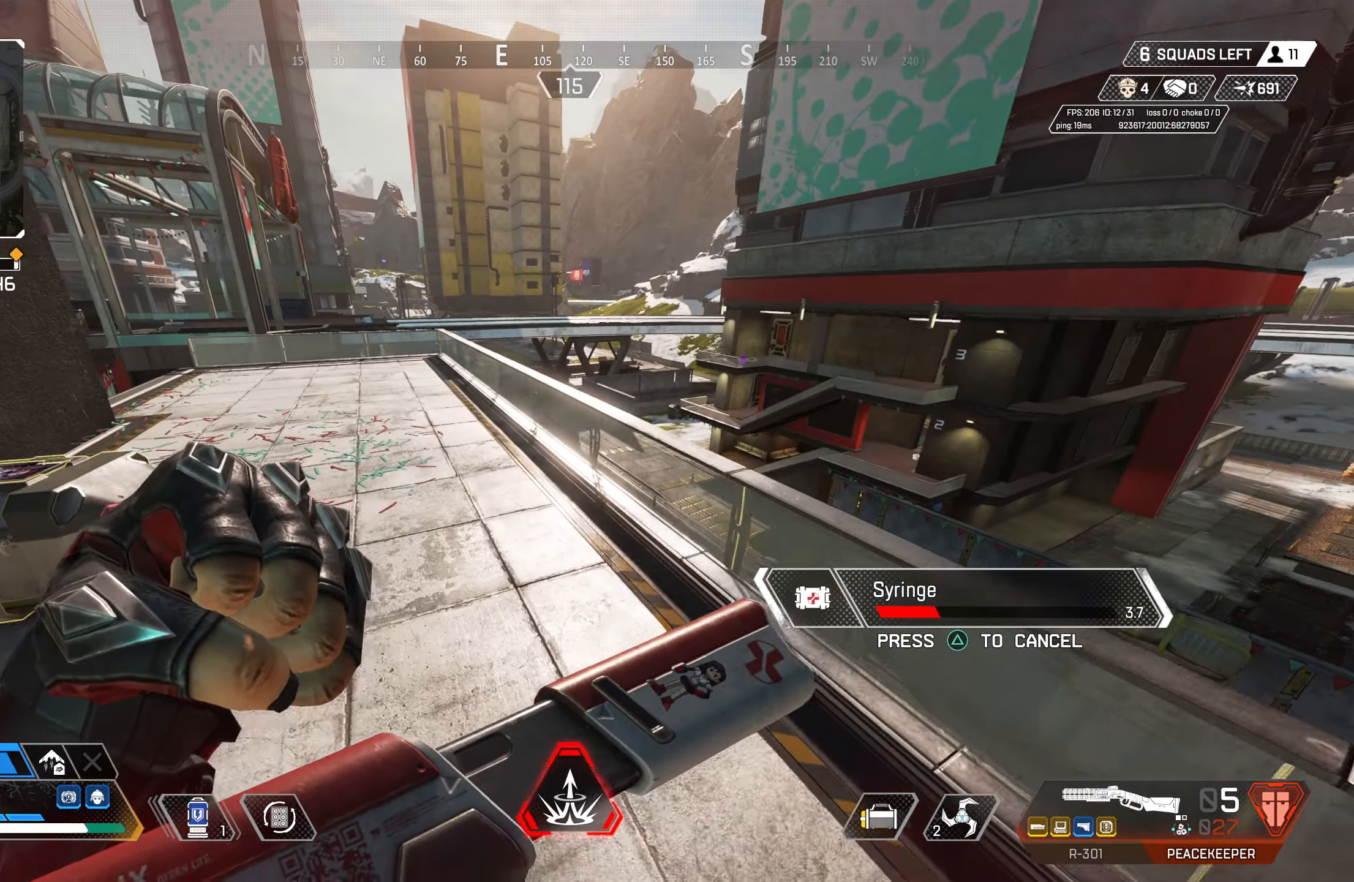
{"buttons": [], "left_stick": "down-left", "right_stick": "center", "events": [[83, "CIRCLE", "down"], [217, "CIRCLE", "up"], [467, "left_stick", "down-left"]]}
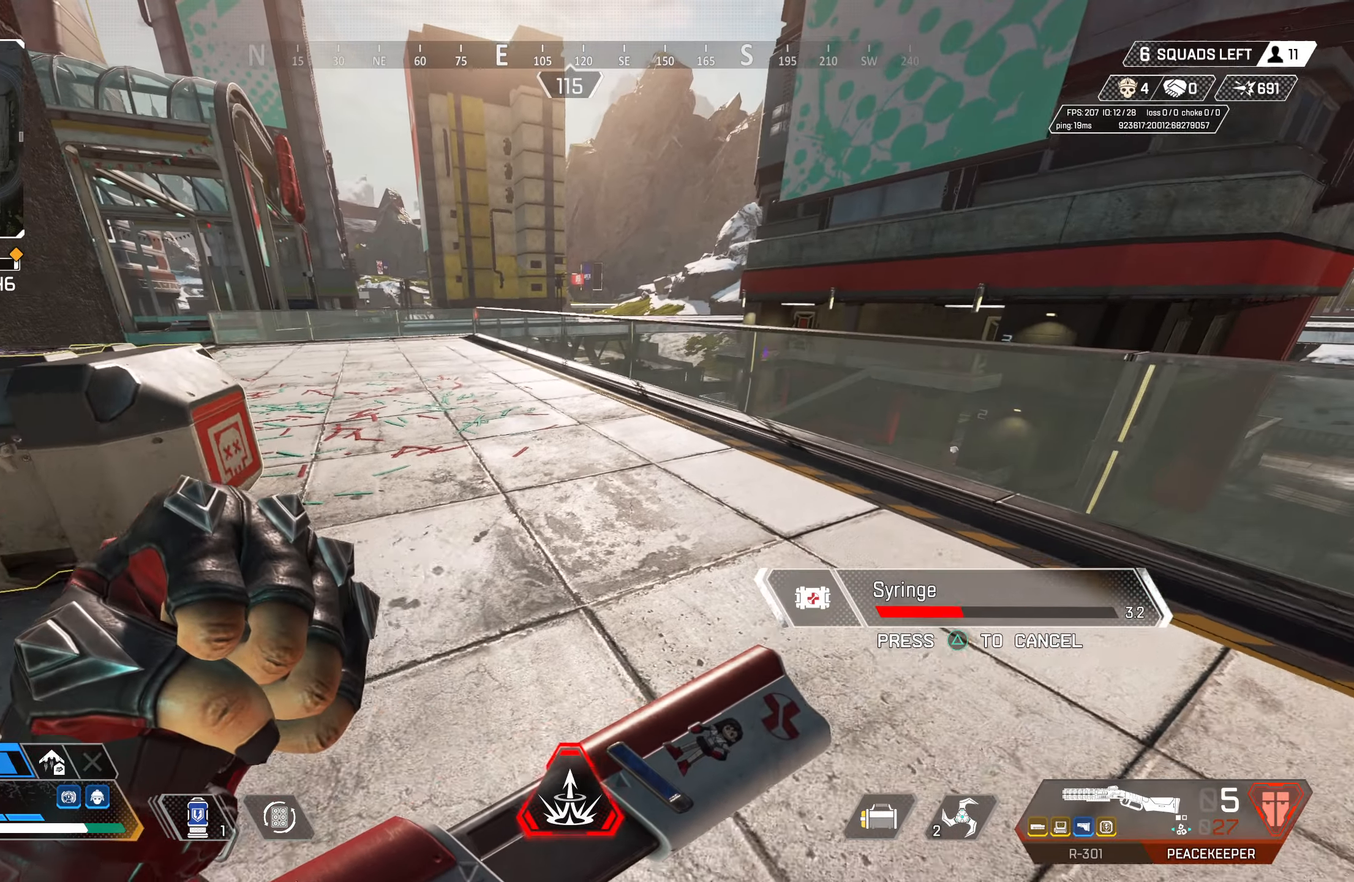
{"buttons": ["START"], "left_stick": "down-left", "right_stick": "center", "events": [[500, "START", "down"]]}
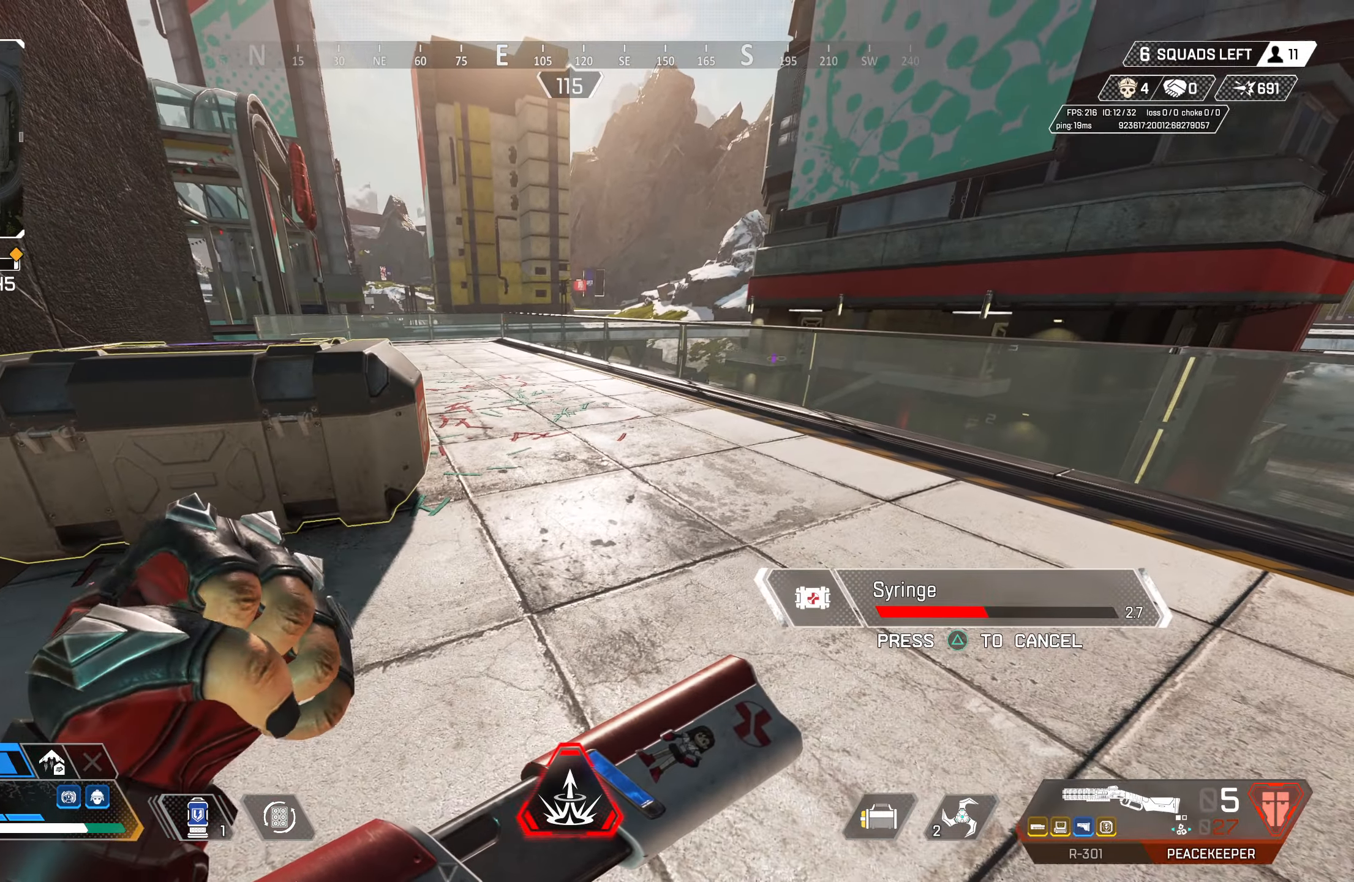
{"buttons": [], "left_stick": "down-right", "right_stick": "center", "events": [[83, "left_stick", "center"], [117, "START", "up"], [450, "left_stick", "down-right"]]}
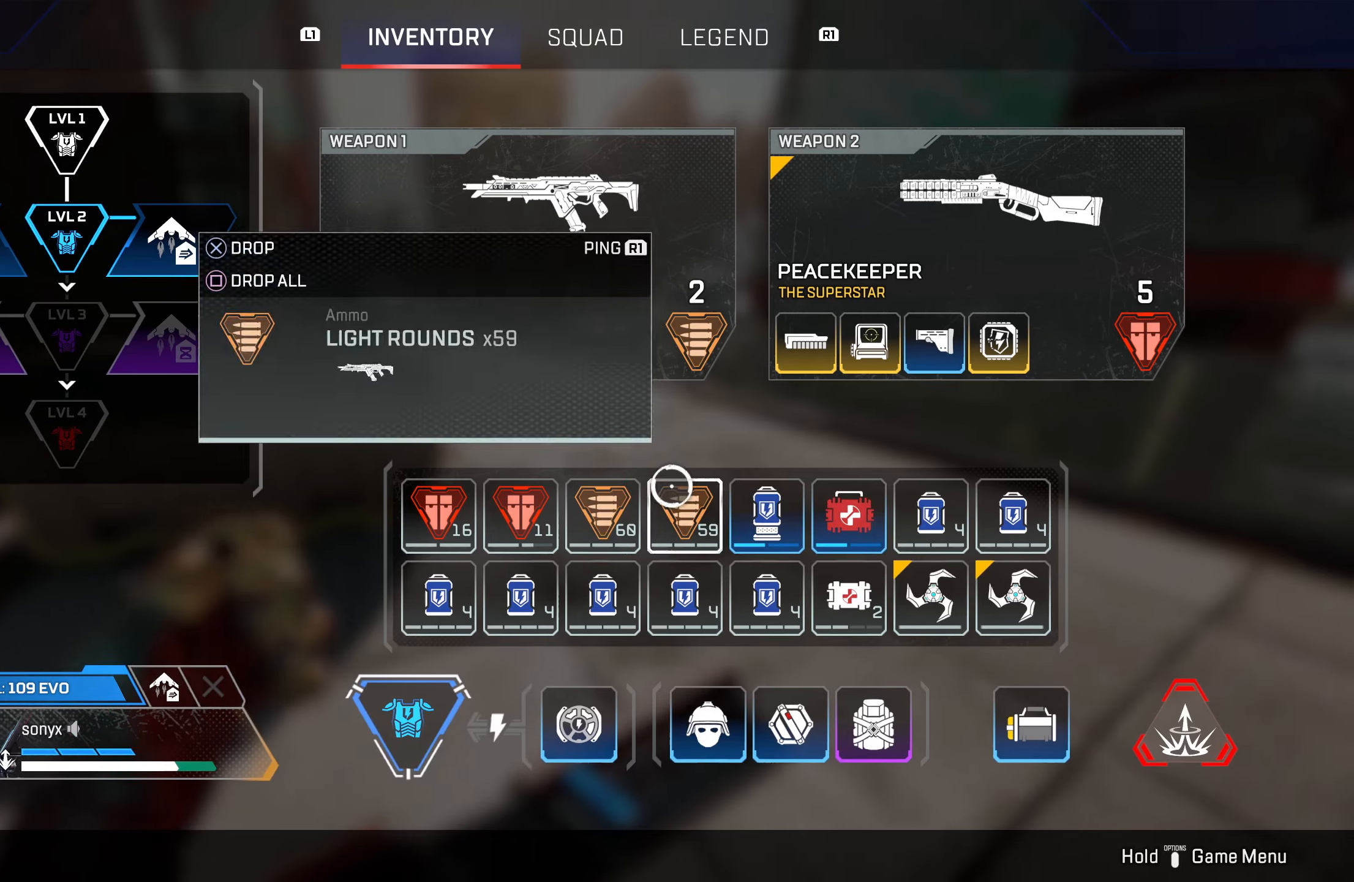
{"buttons": [], "left_stick": "center", "right_stick": "center", "events": [[117, "left_stick", "left"], [267, "left_stick", "center"], [400, "left_stick", "right"], [483, "left_stick", "center"]]}
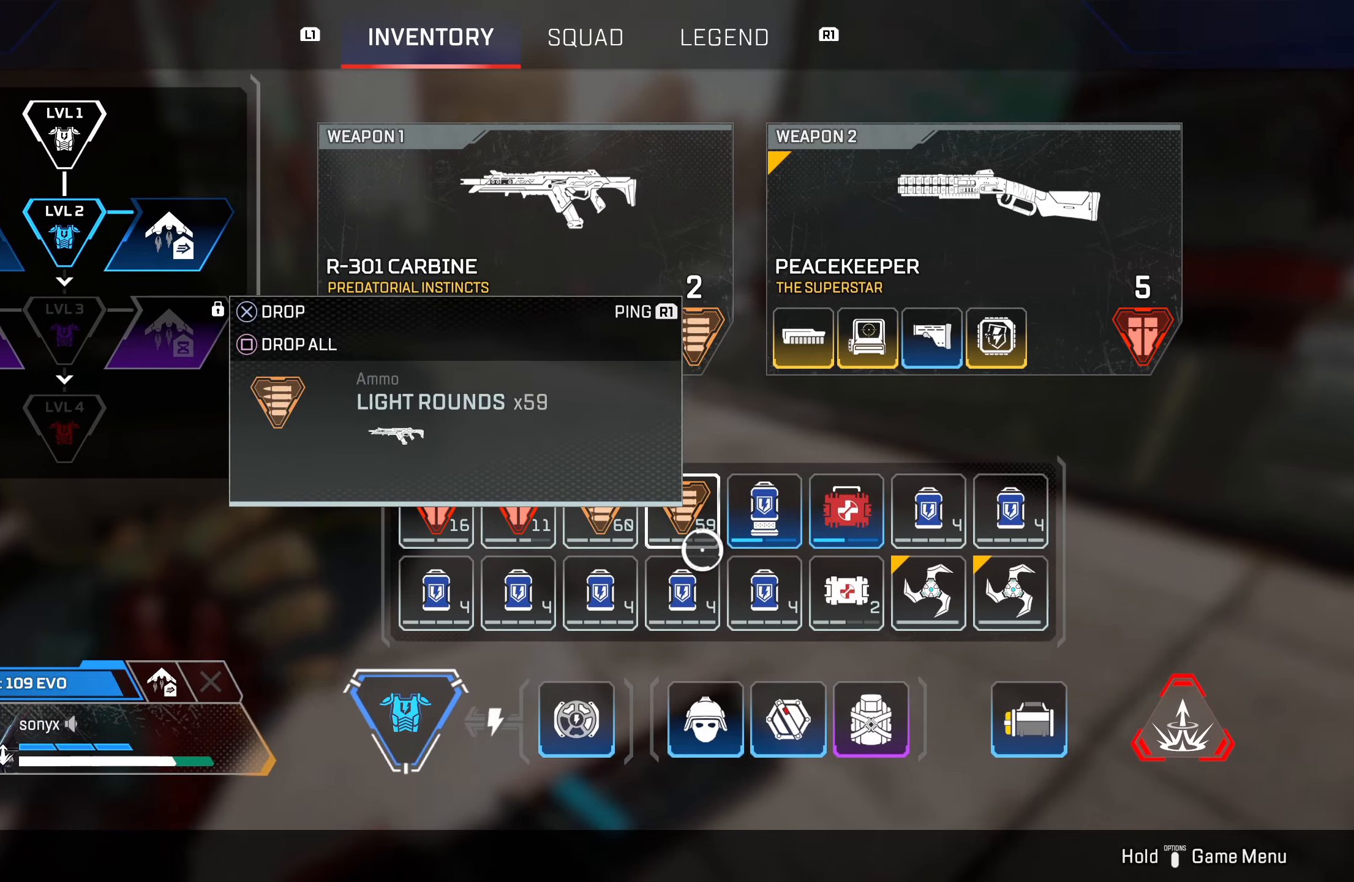
{"buttons": [], "left_stick": "left", "right_stick": "center", "events": [[250, "CIRCLE", "down"], [333, "CIRCLE", "up"], [467, "left_stick", "left"]]}
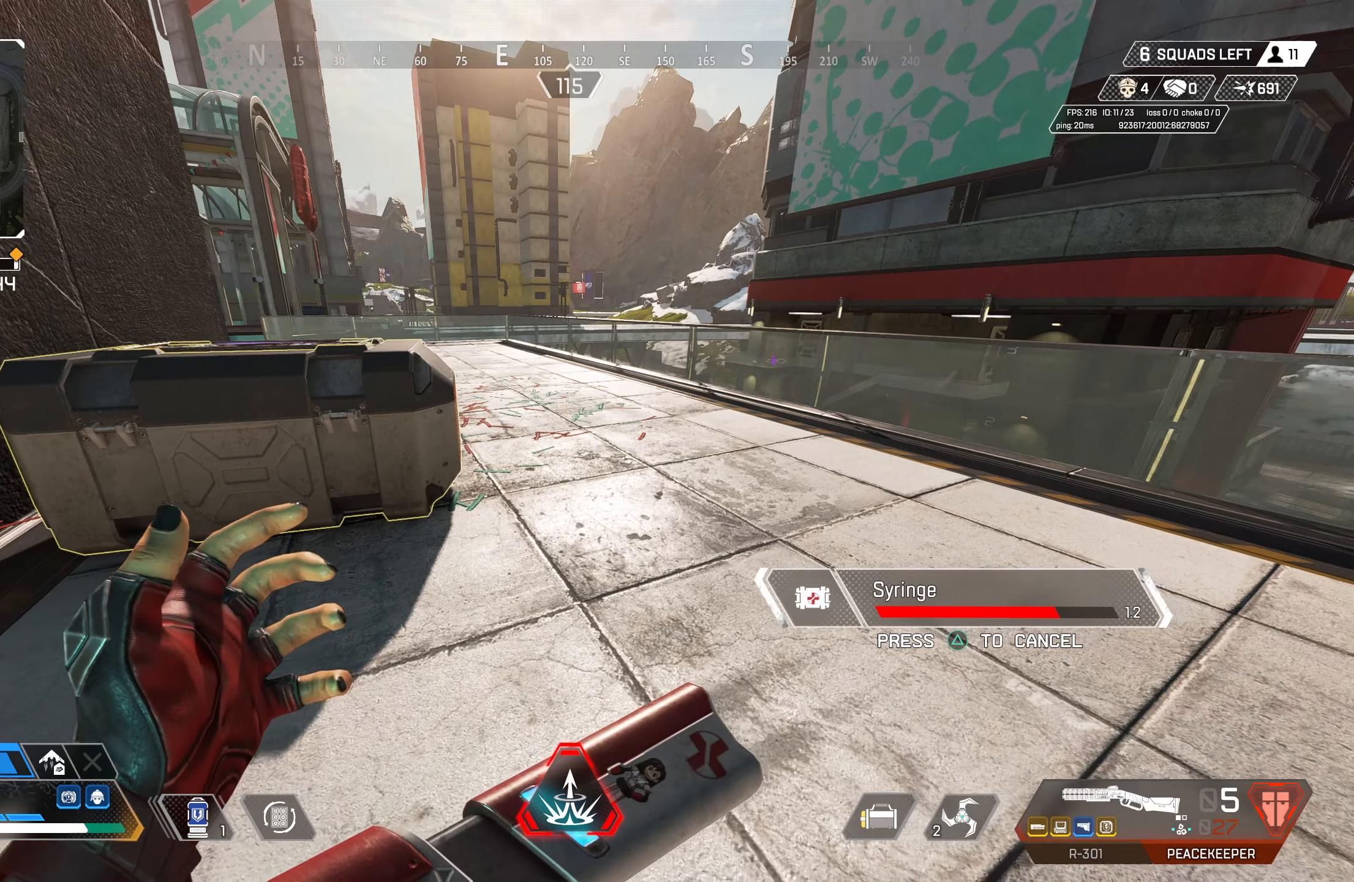
{"buttons": ["CIRCLE"], "left_stick": "up-right", "right_stick": "center", "events": [[83, "right_stick", "left"], [200, "CROSS", "down"], [217, "right_stick", "center"], [350, "left_stick", "center"], [383, "CROSS", "up"], [450, "CIRCLE", "down"], [483, "left_stick", "up-right"]]}
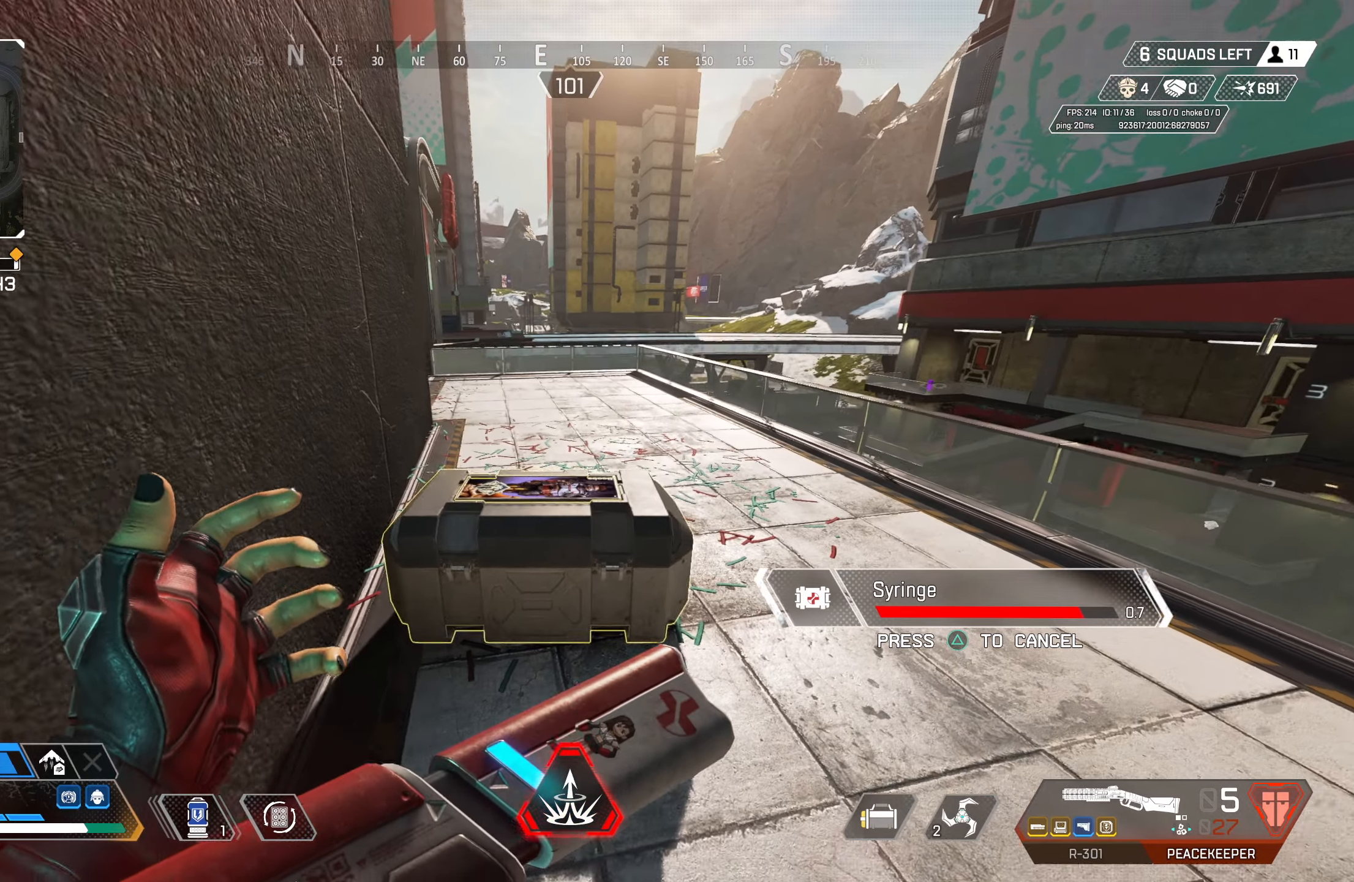
{"buttons": [], "left_stick": "center", "right_stick": "center", "events": [[150, "left_stick", "center"], [183, "CIRCLE", "up"], [283, "left_stick", "down-left"], [467, "left_stick", "center"]]}
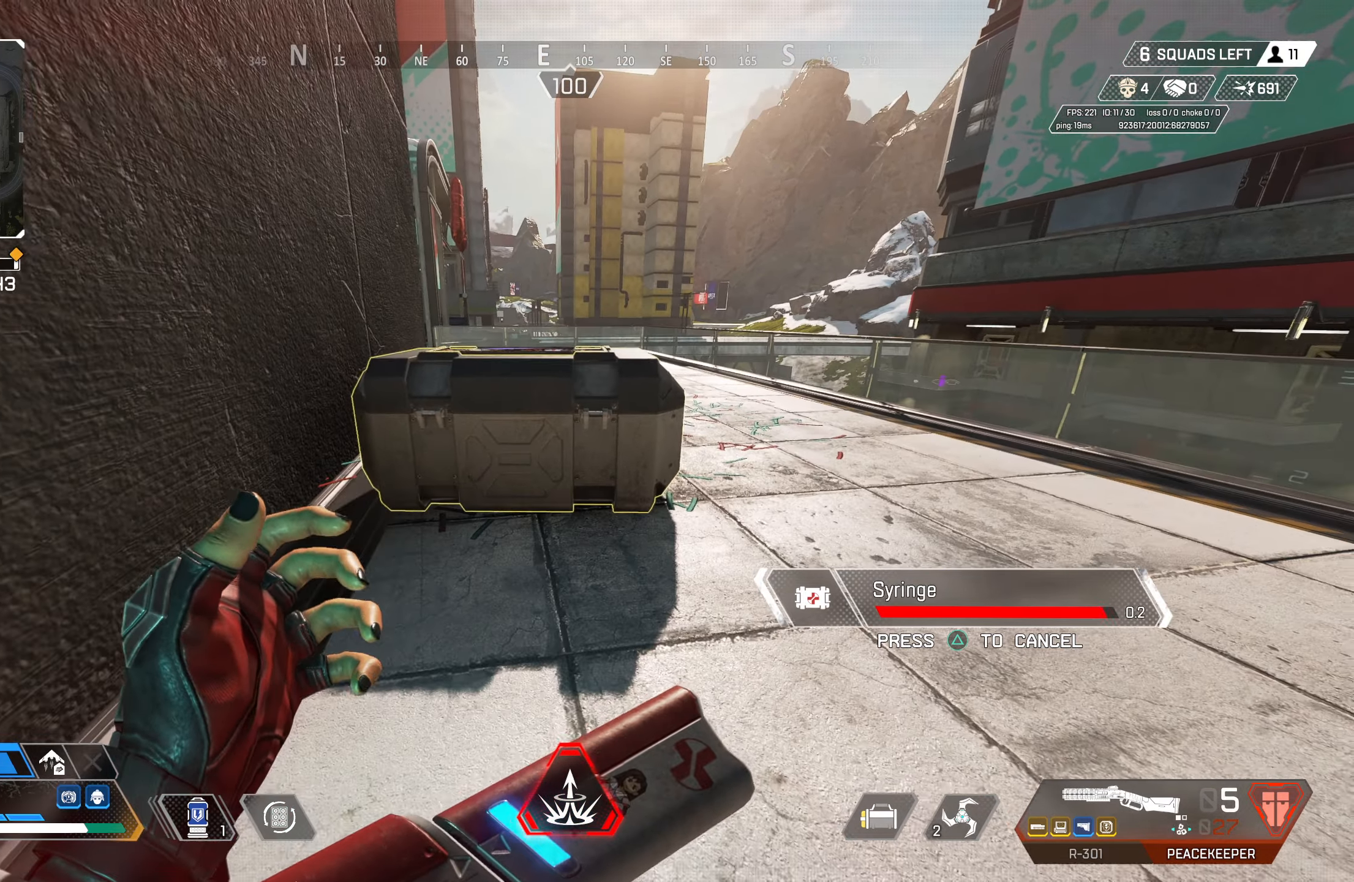
{"buttons": ["SQUARE"], "left_stick": "right", "right_stick": "center", "events": [[50, "left_stick", "right"], [183, "left_stick", "up-left"], [350, "left_stick", "center"], [400, "SQUARE", "down"], [433, "left_stick", "right"]]}